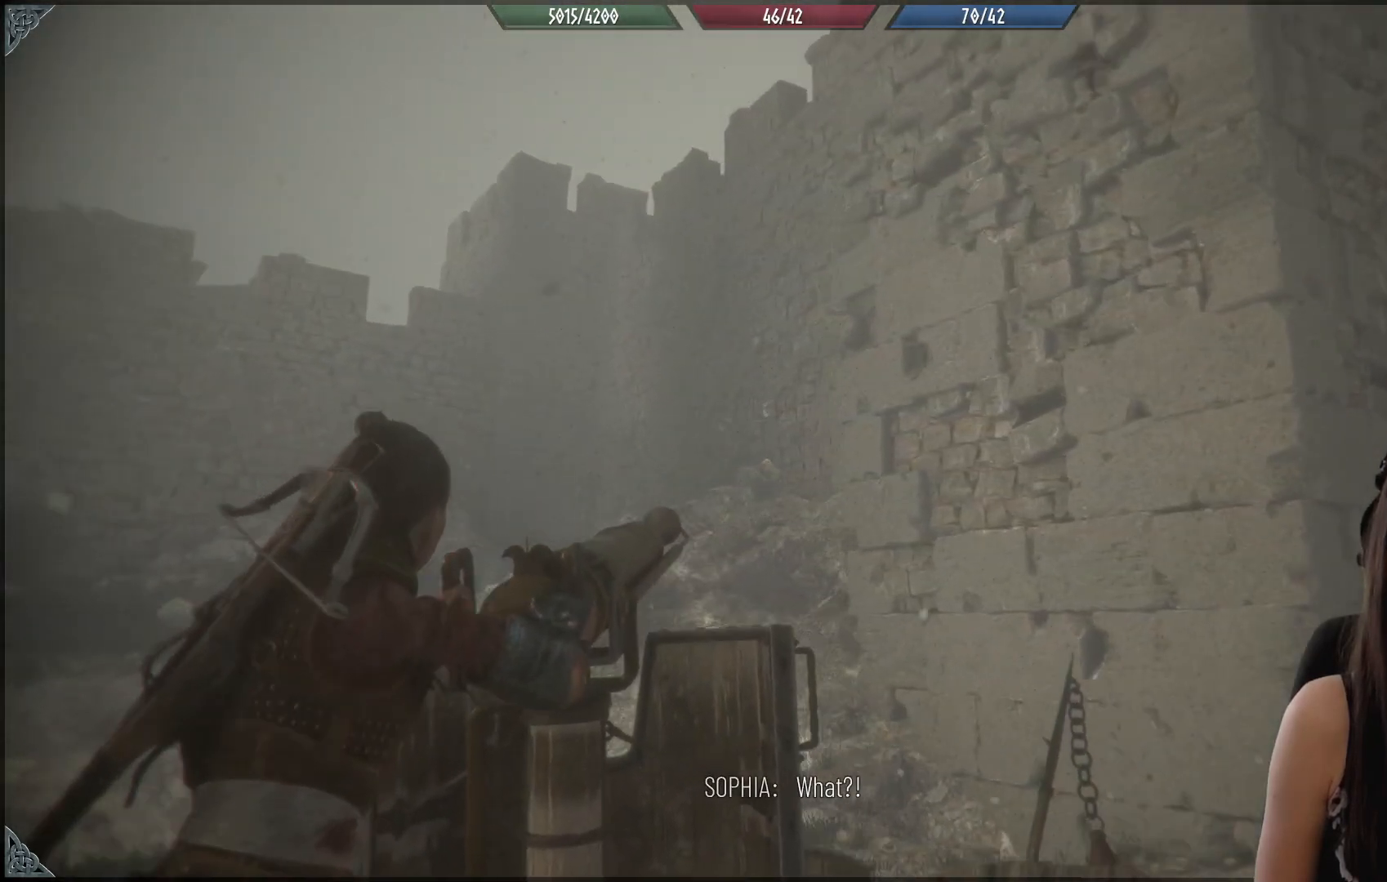
Gameplay with a controller (Xbox layout); each line is a JSON object with the inputs held at the frame after it. "events" lists button and stick changes between this image and that frame as [ms after this image, input, new state], when the widget could be followed in between.
{"buttons": [], "left_stick": "center", "right_stick": "down-right", "events": [[17, "right_stick", "down-right"], [283, "right_stick", "center"], [350, "right_stick", "down-right"]]}
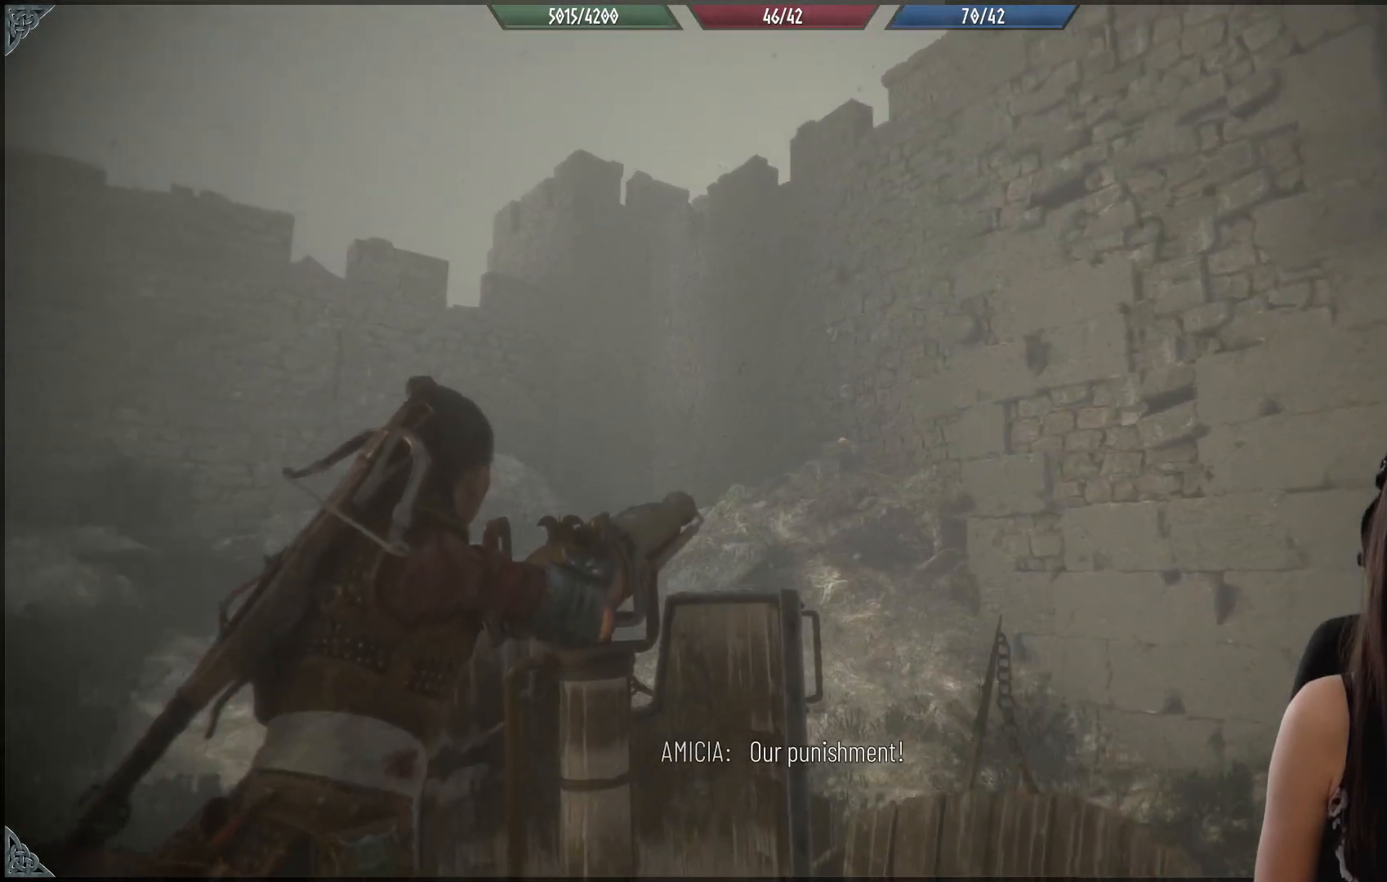
{"buttons": [], "left_stick": "center", "right_stick": "center", "events": [[450, "right_stick", "center"]]}
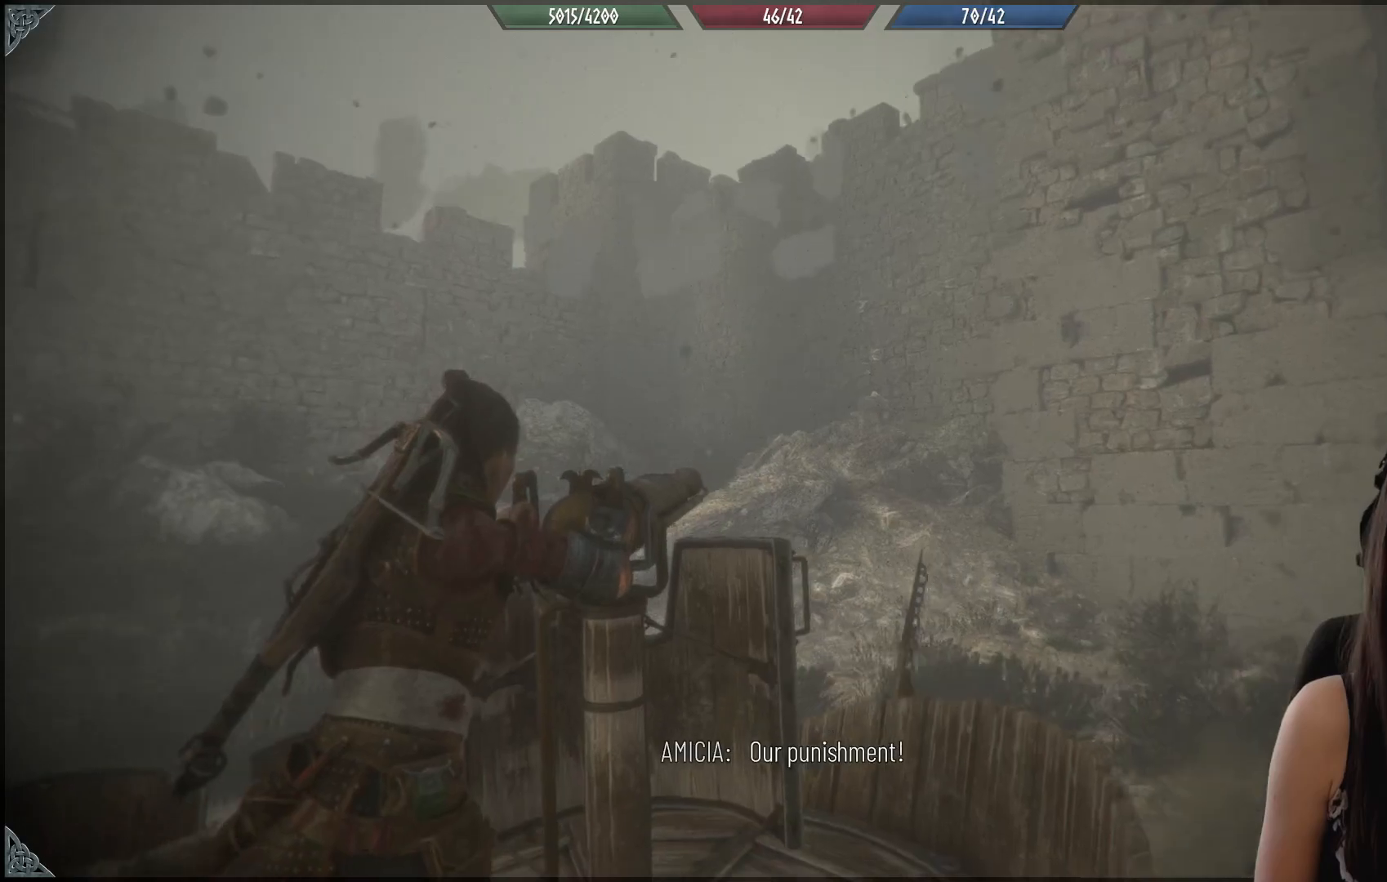
{"buttons": [], "left_stick": "center", "right_stick": "center", "events": []}
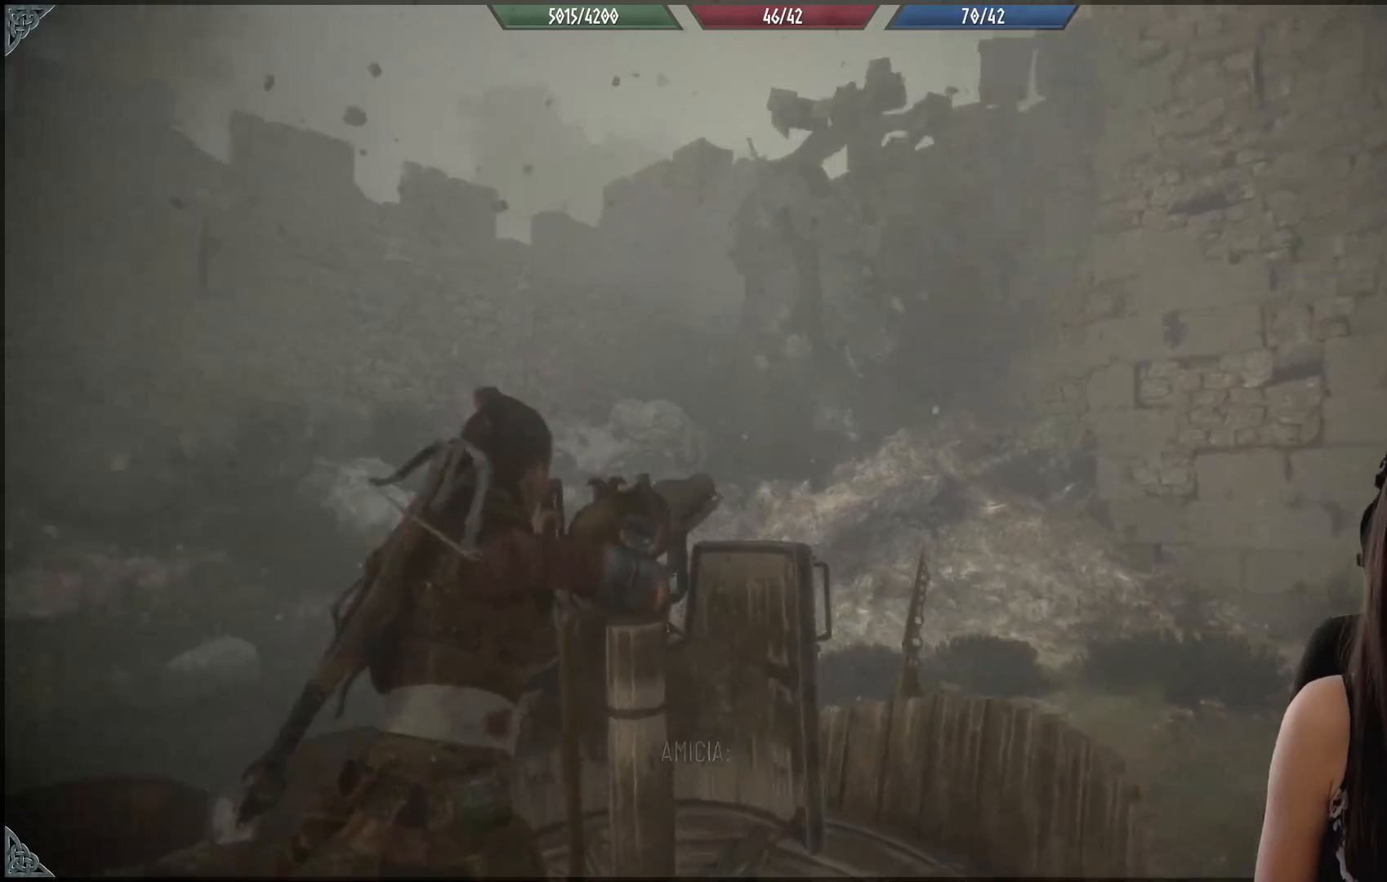
{"buttons": [], "left_stick": "center", "right_stick": "center", "events": []}
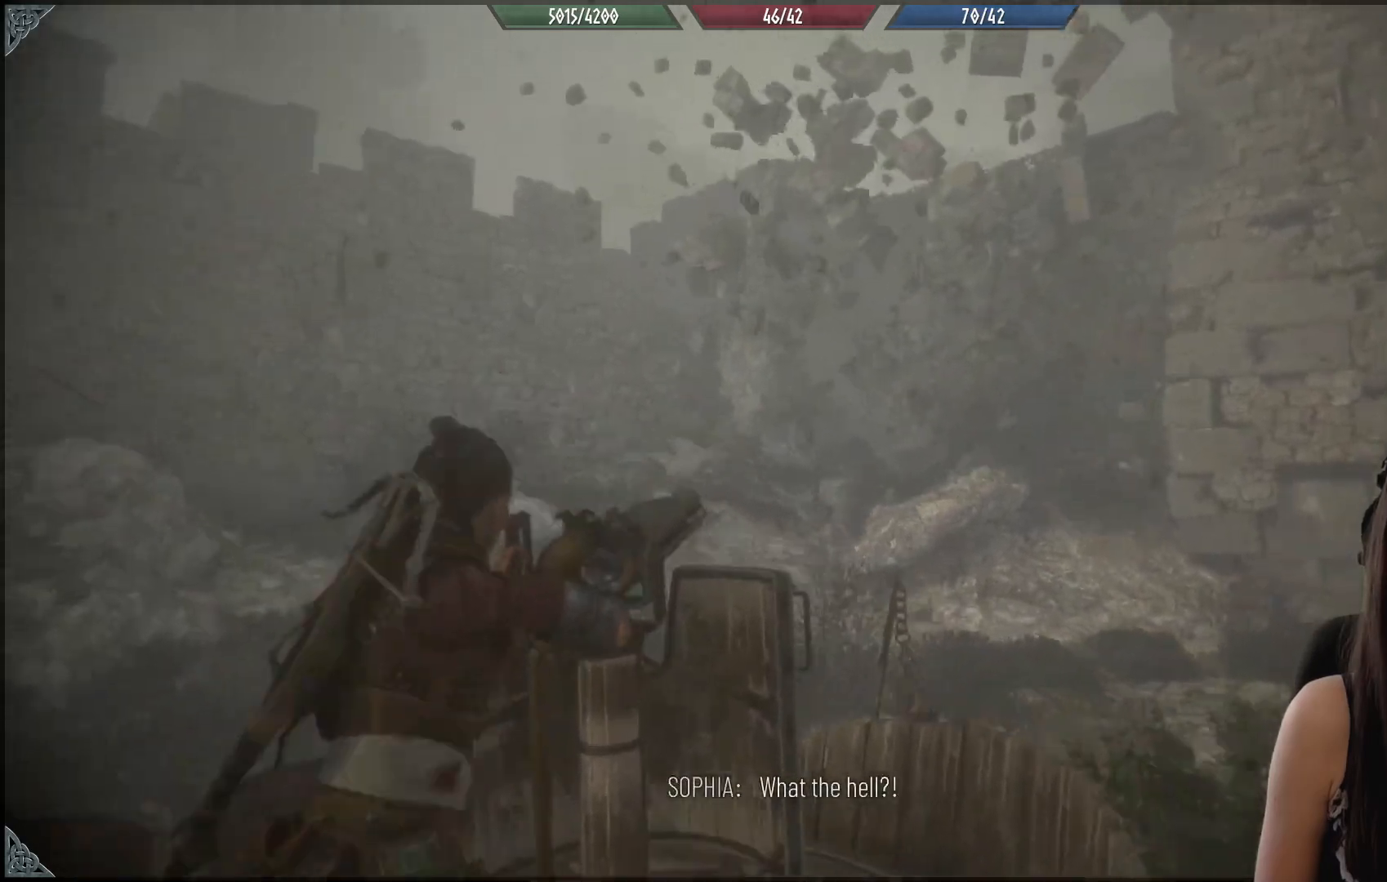
{"buttons": [], "left_stick": "center", "right_stick": "down-right", "events": [[133, "right_stick", "down-right"]]}
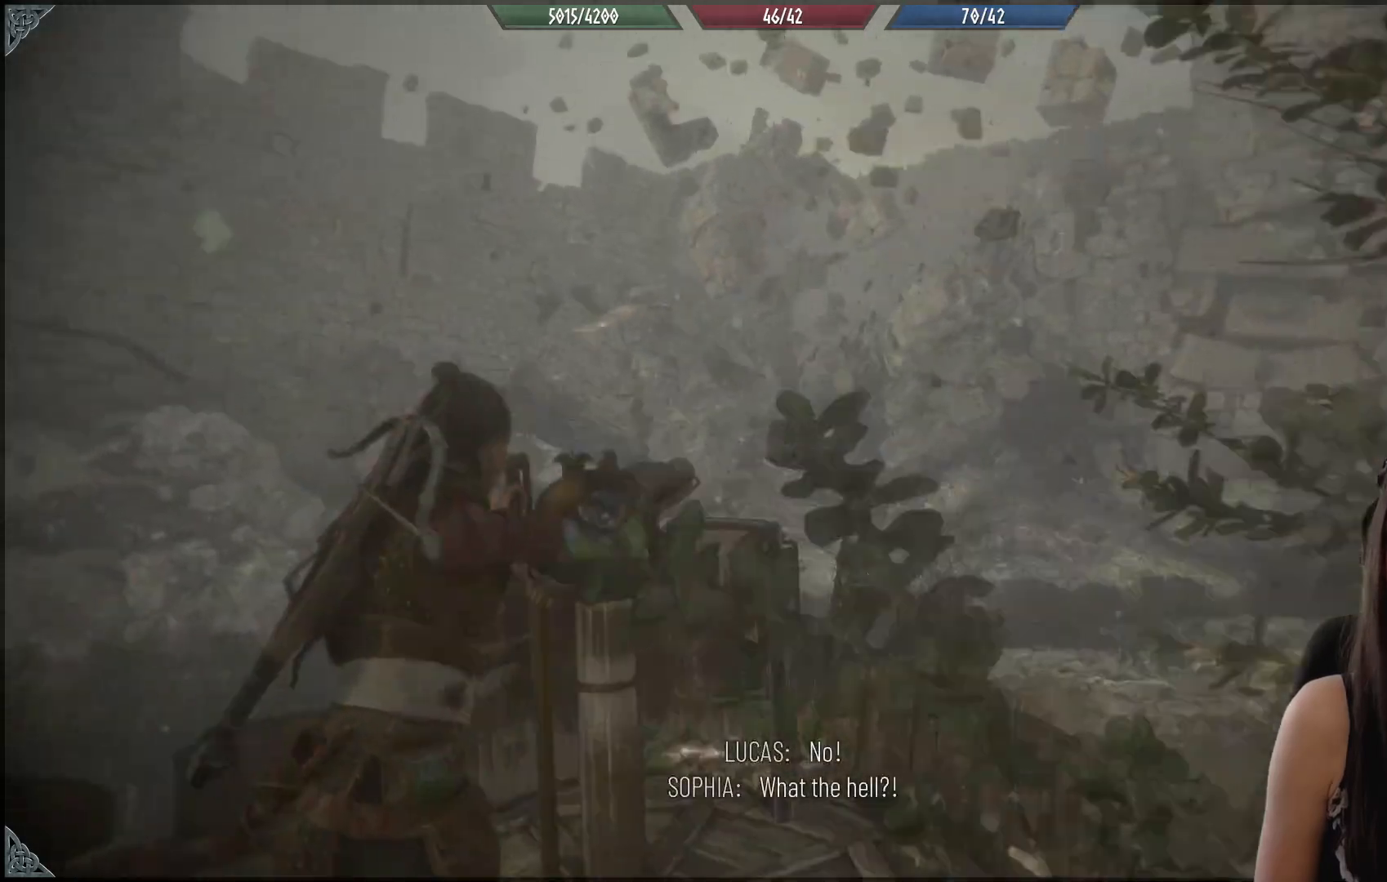
{"buttons": [], "left_stick": "center", "right_stick": "center", "events": [[217, "right_stick", "center"]]}
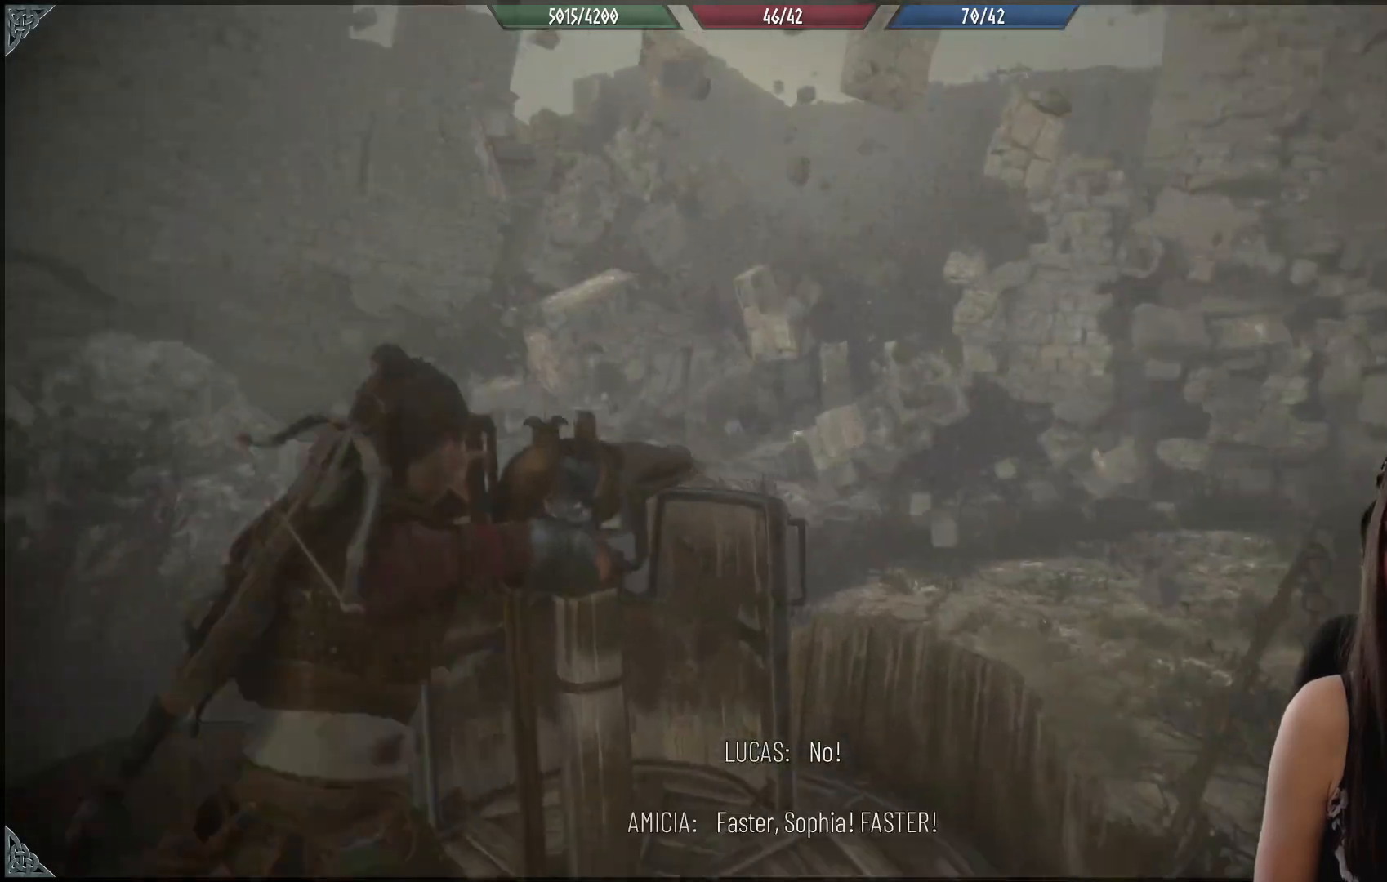
{"buttons": [], "left_stick": "center", "right_stick": "right", "events": [[350, "right_stick", "up-right"], [483, "right_stick", "right"]]}
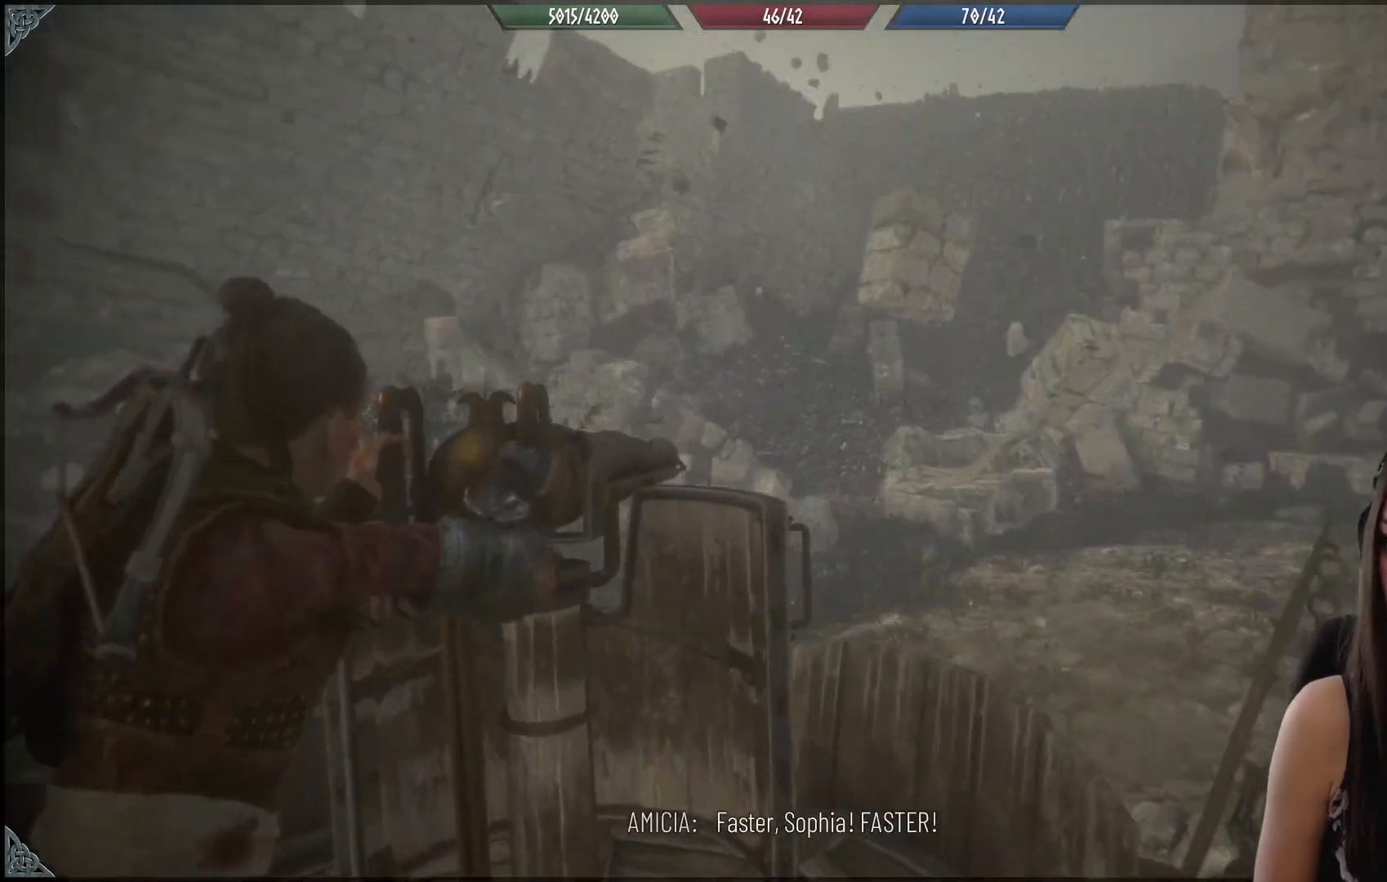
{"buttons": [], "left_stick": "center", "right_stick": "center", "events": [[117, "right_stick", "down-right"], [333, "right_stick", "center"]]}
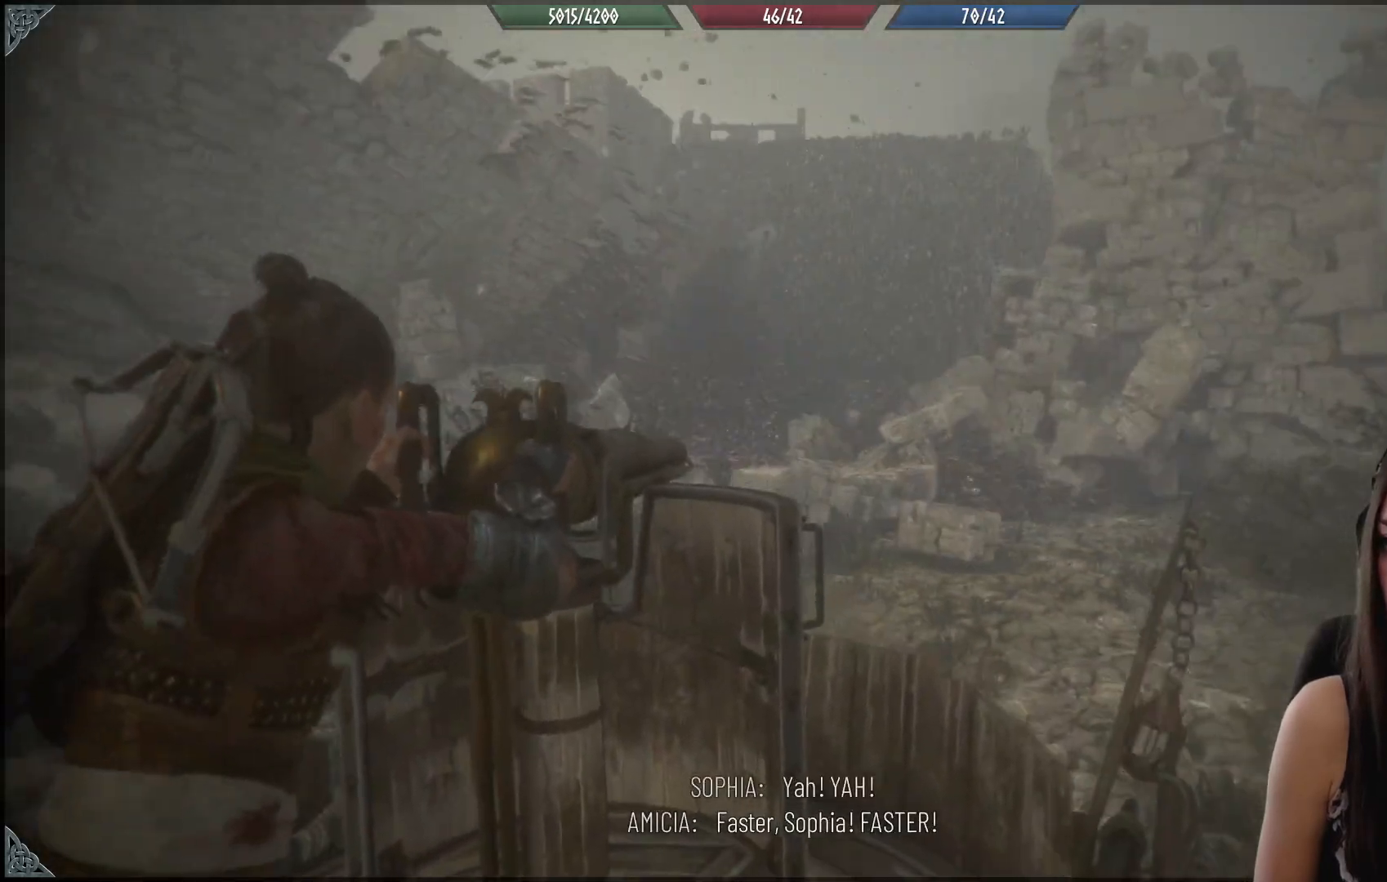
{"buttons": ["R2"], "left_stick": "center", "right_stick": "center", "events": [[17, "right_stick", "down"], [167, "right_stick", "down-left"], [267, "R2", "down"], [267, "right_stick", "center"]]}
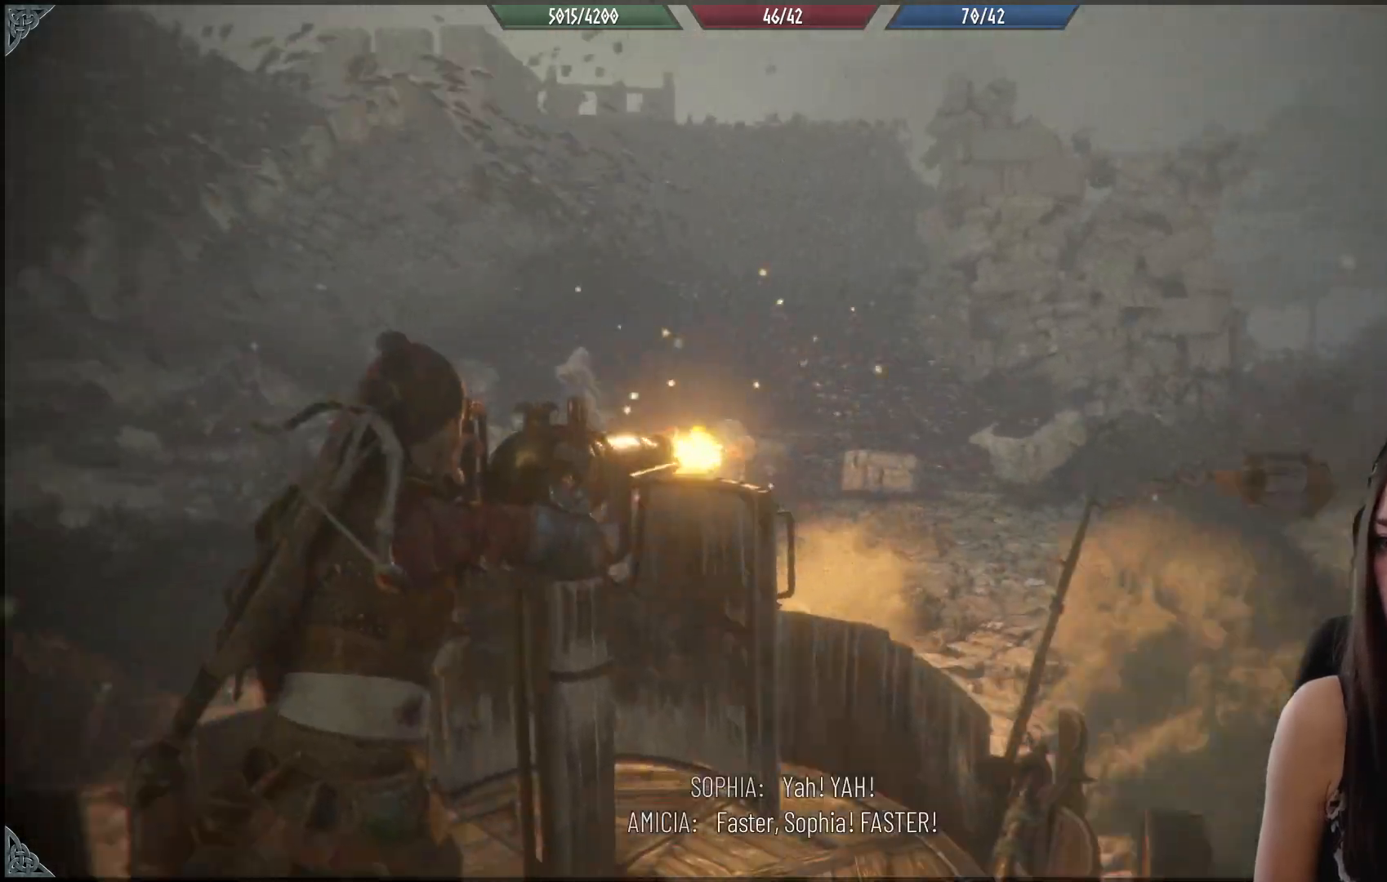
{"buttons": ["R2"], "left_stick": "center", "right_stick": "center", "events": [[117, "right_stick", "down-left"], [433, "right_stick", "center"]]}
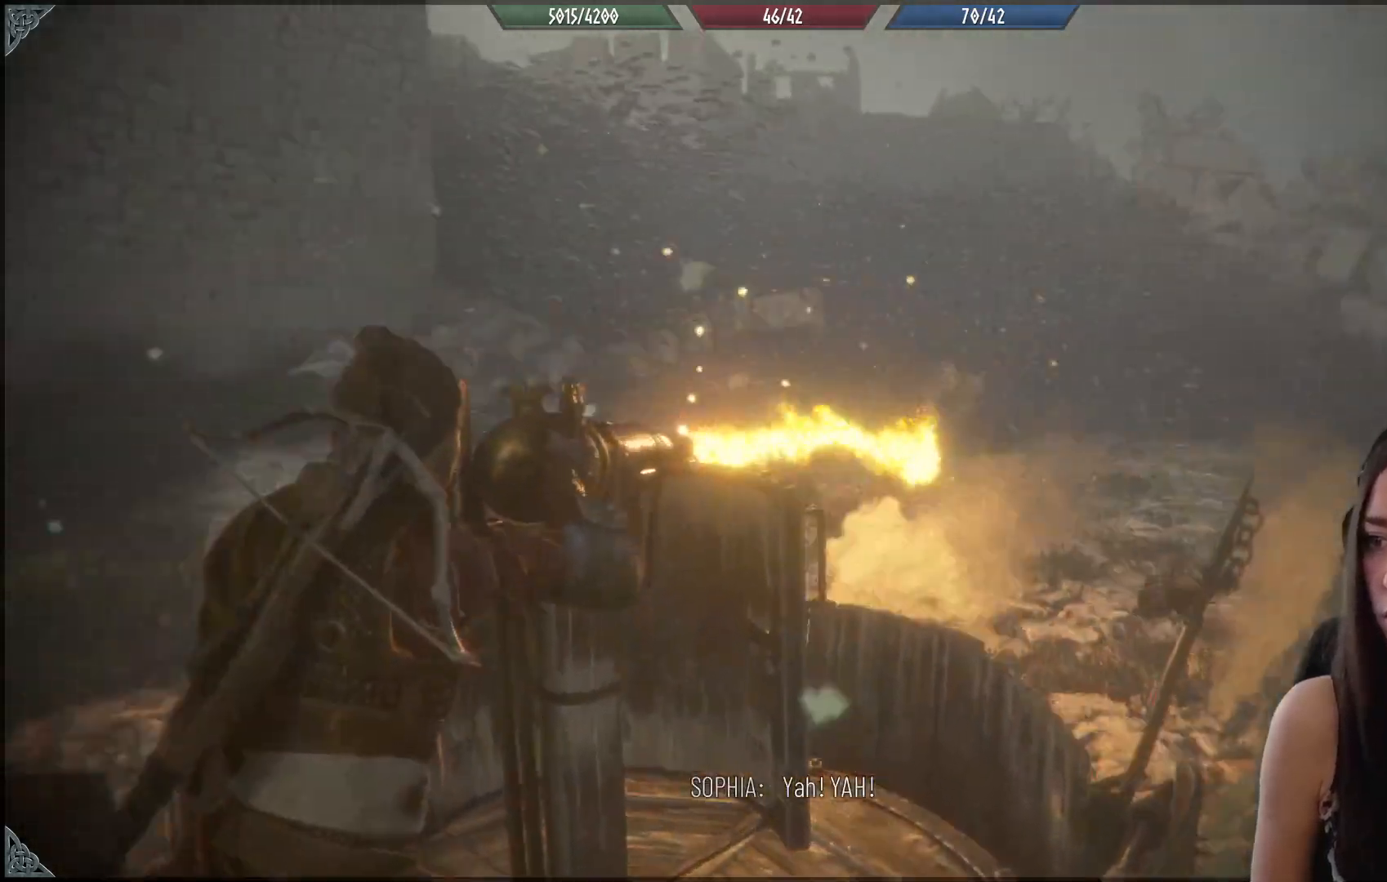
{"buttons": ["R2"], "left_stick": "center", "right_stick": "down-right", "events": [[133, "right_stick", "down-right"]]}
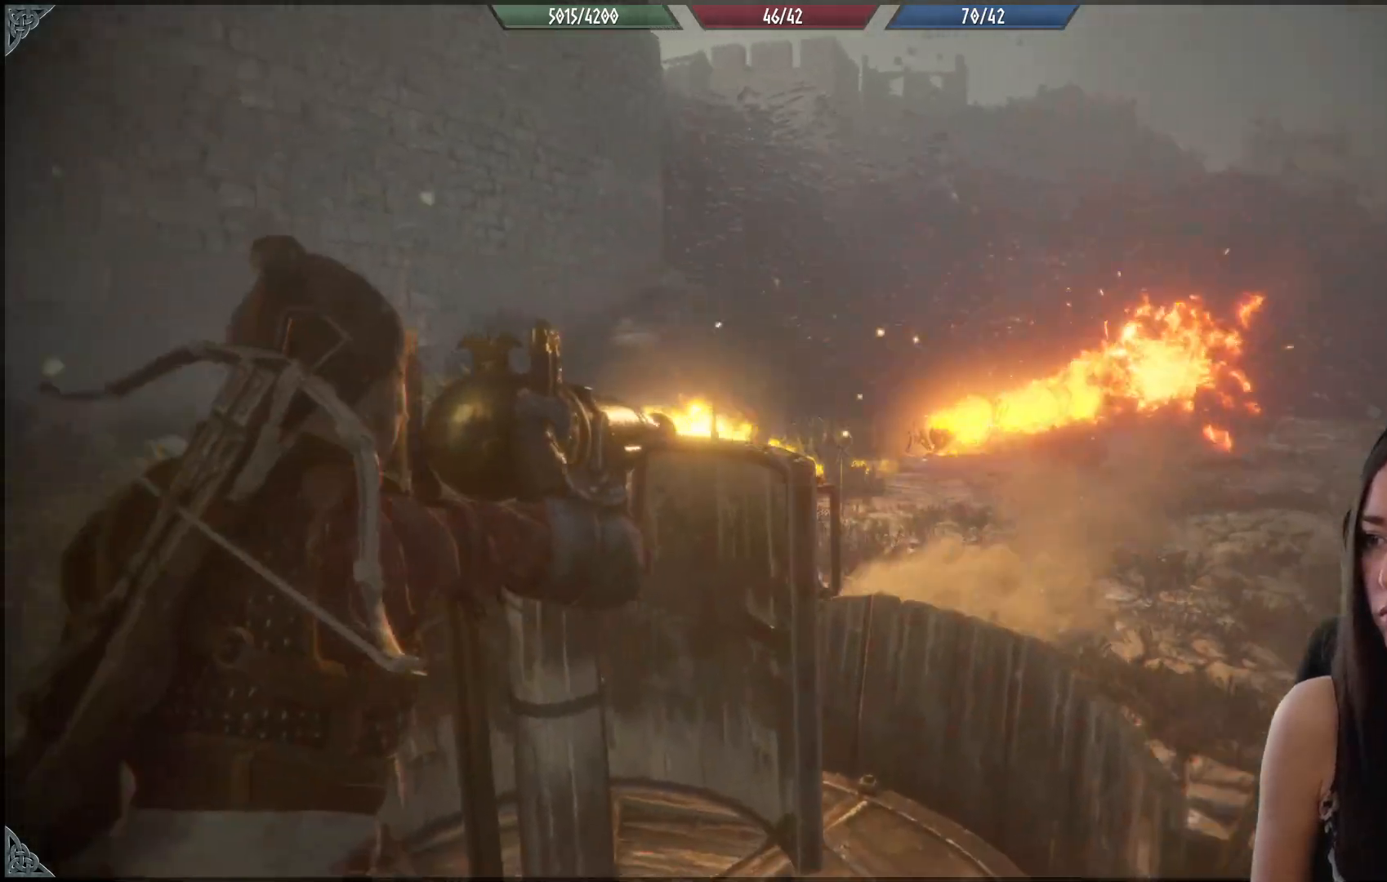
{"buttons": ["R2"], "left_stick": "center", "right_stick": "center", "events": [[367, "right_stick", "right"], [467, "right_stick", "center"]]}
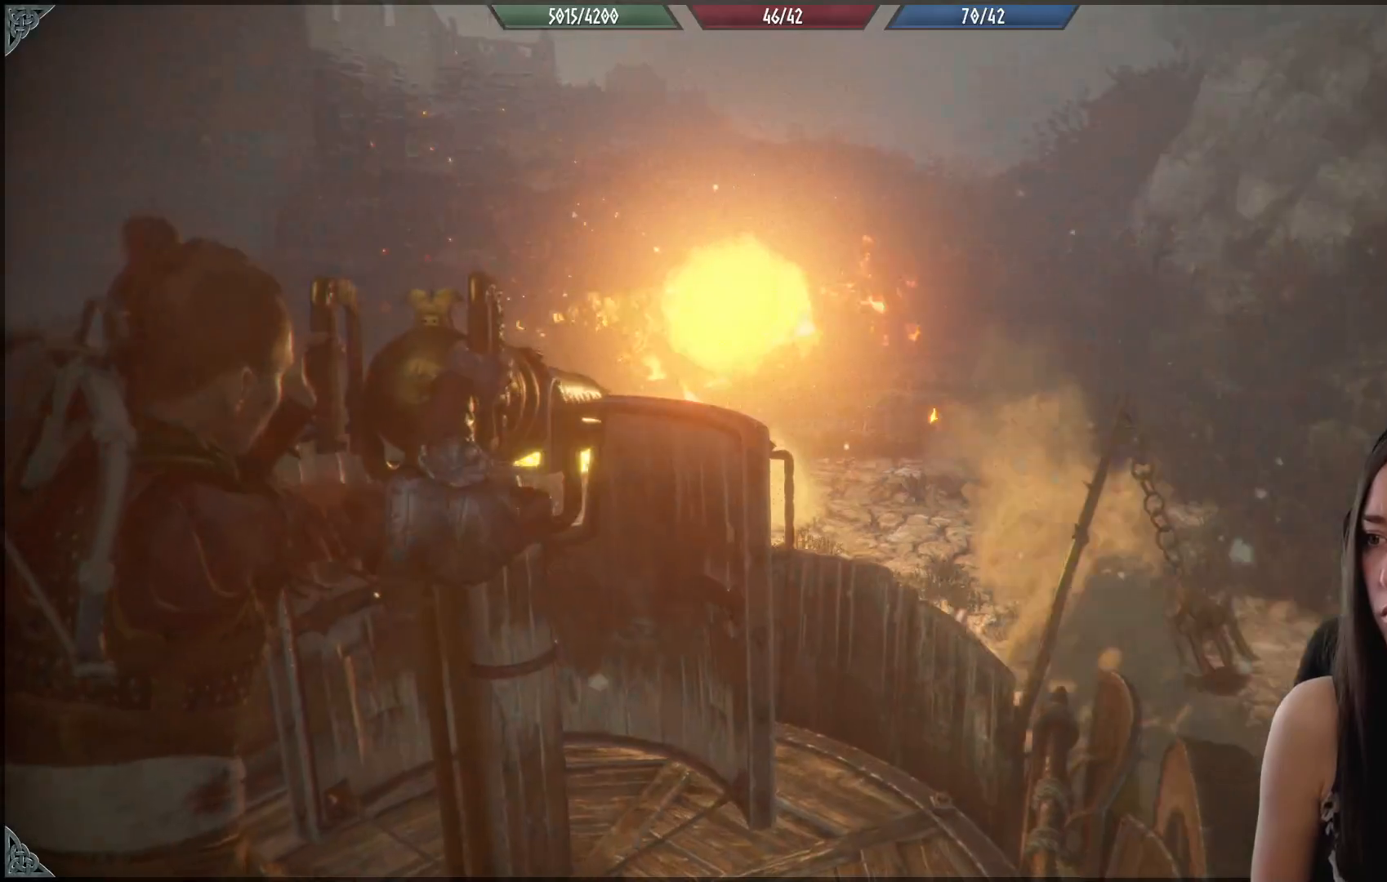
{"buttons": ["R2"], "left_stick": "center", "right_stick": "center", "events": [[133, "right_stick", "down-left"], [400, "right_stick", "up-left"], [450, "right_stick", "center"]]}
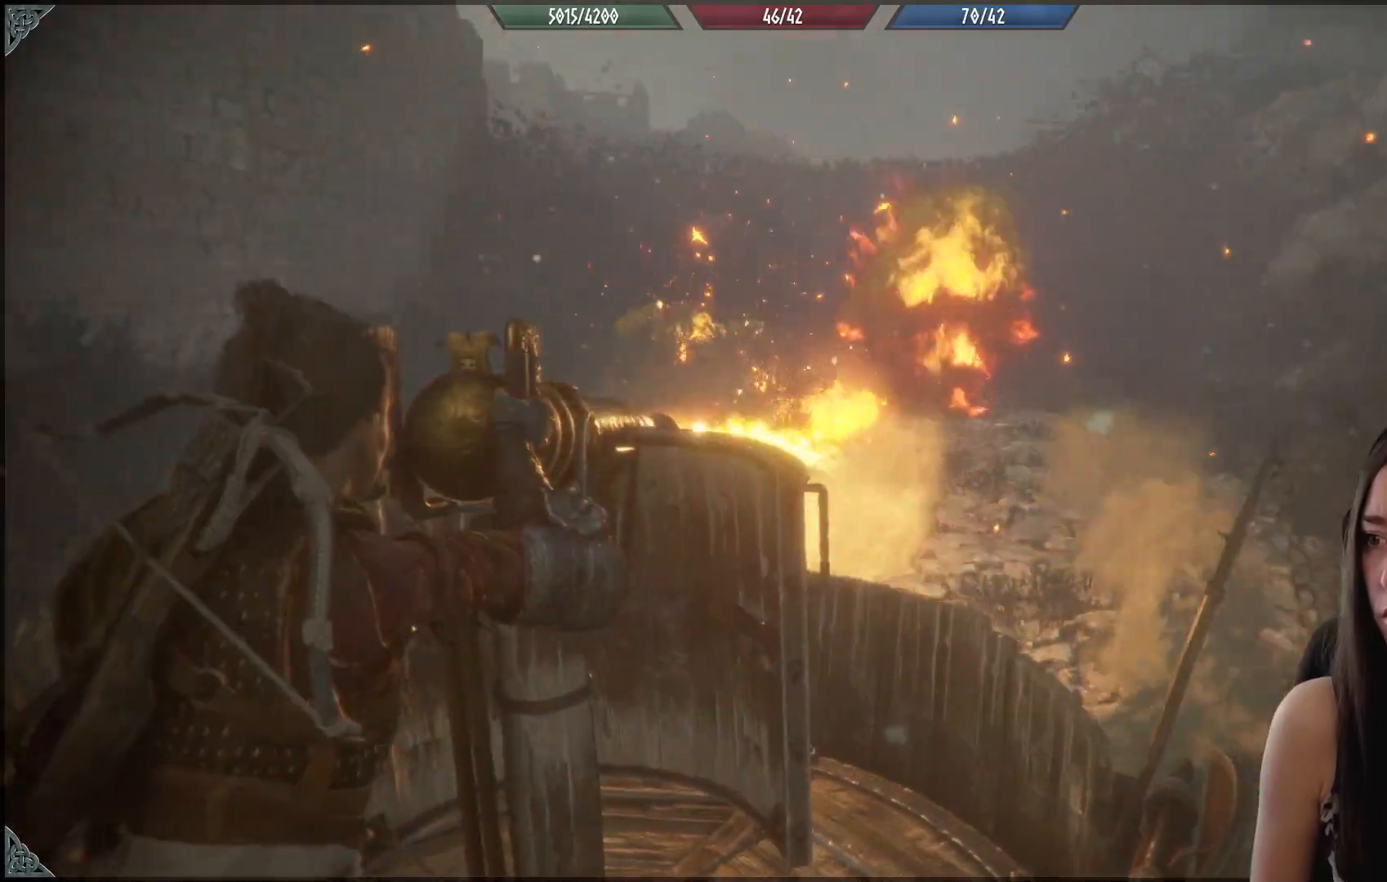
{"buttons": ["R2"], "left_stick": "center", "right_stick": "right", "events": [[17, "right_stick", "left"], [250, "right_stick", "center"], [333, "right_stick", "down-right"], [400, "right_stick", "right"]]}
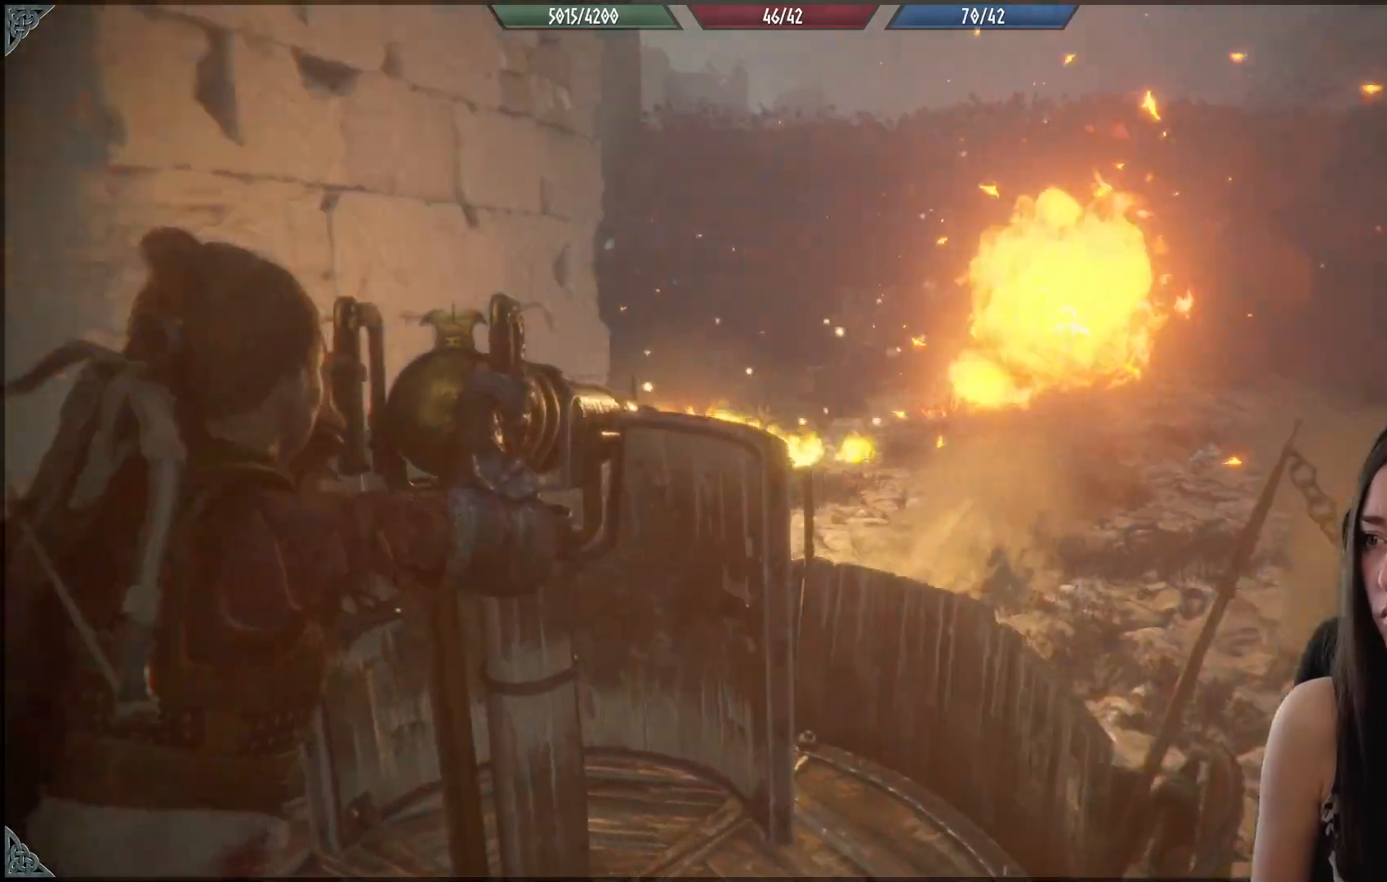
{"buttons": ["R2"], "left_stick": "center", "right_stick": "right", "events": []}
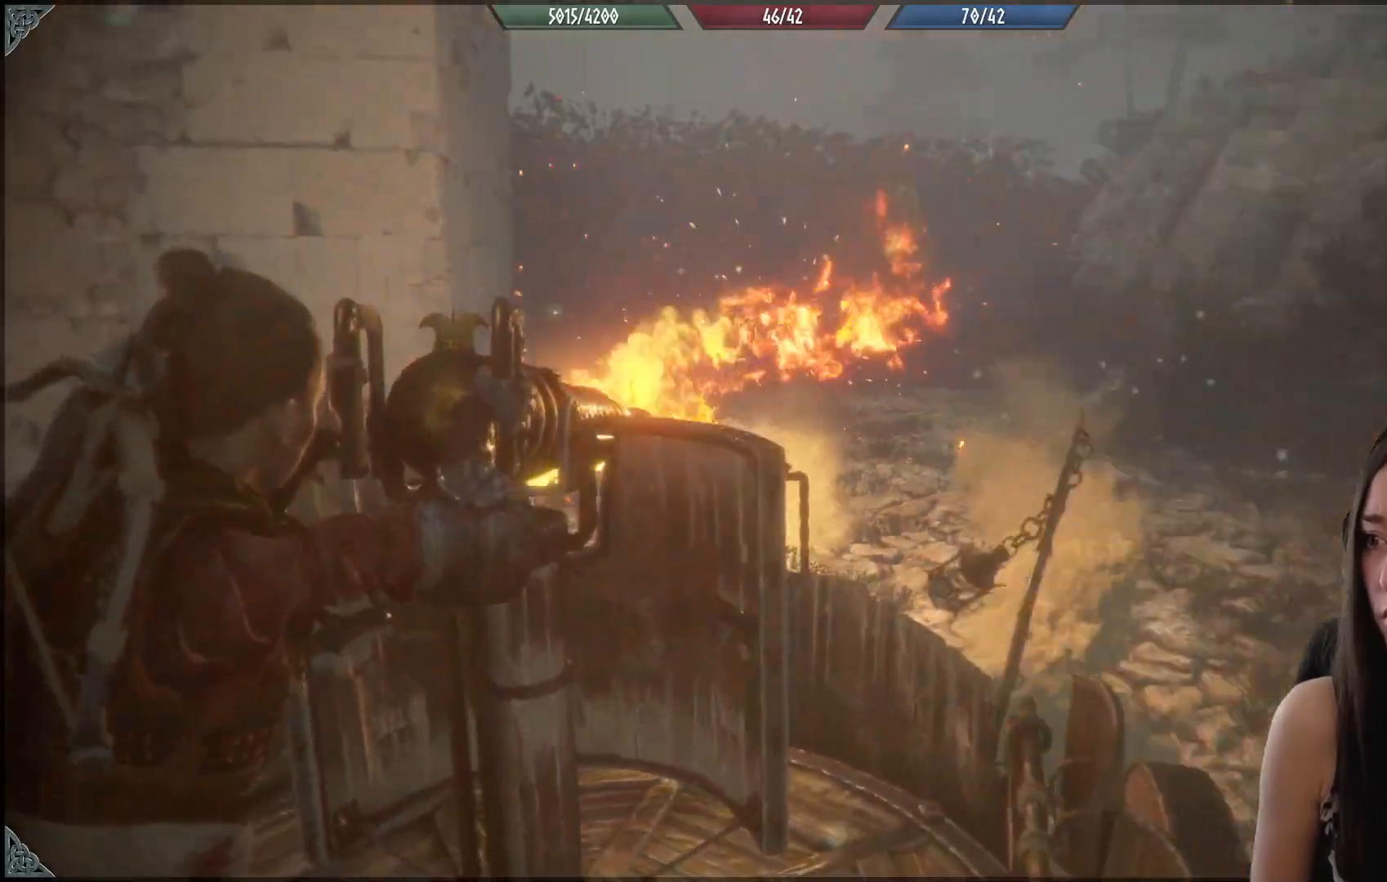
{"buttons": ["R2"], "left_stick": "center", "right_stick": "left", "events": [[383, "right_stick", "left"]]}
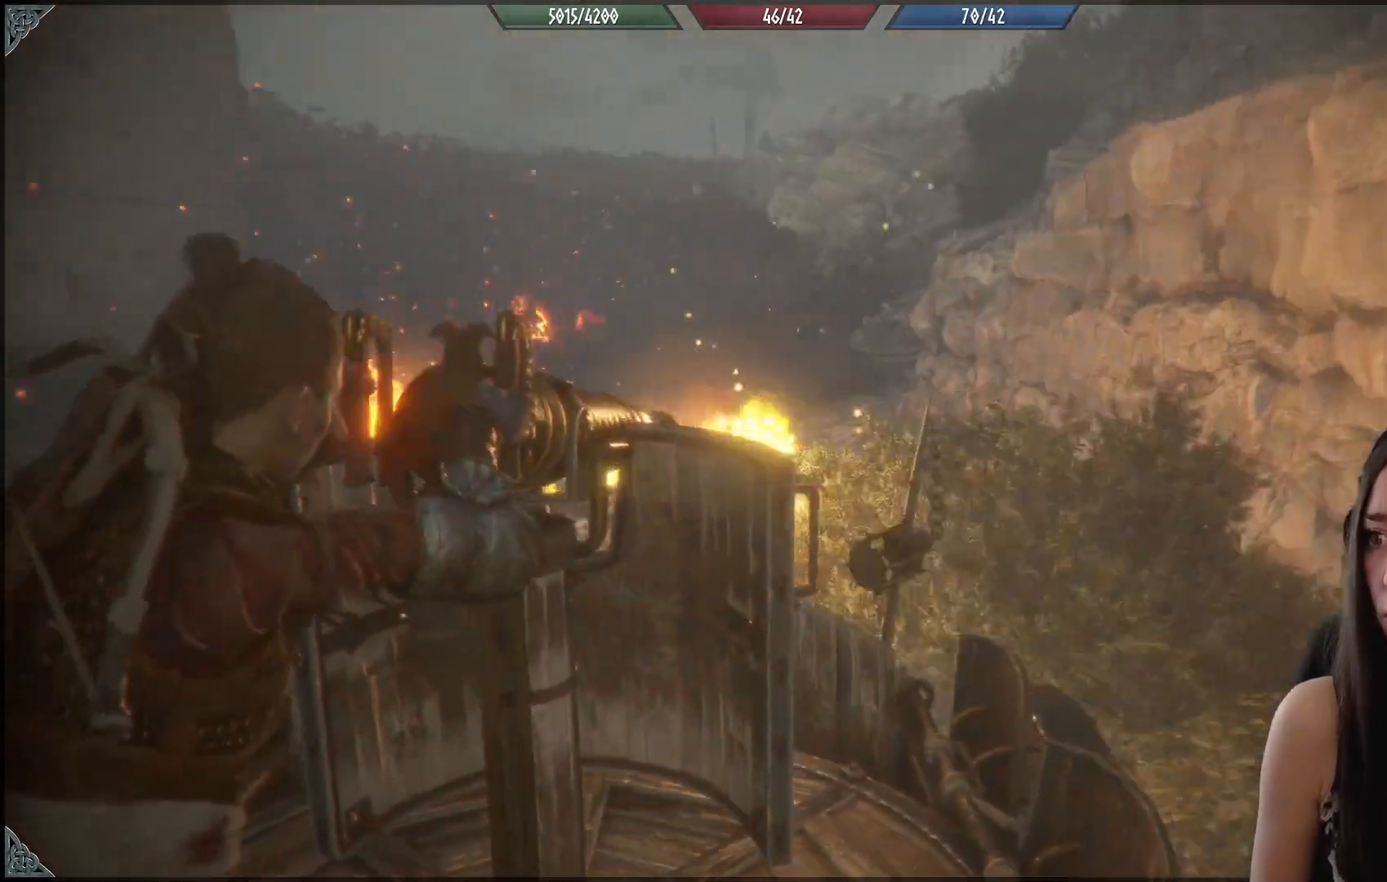
{"buttons": ["R2"], "left_stick": "center", "right_stick": "right", "events": [[483, "right_stick", "right"]]}
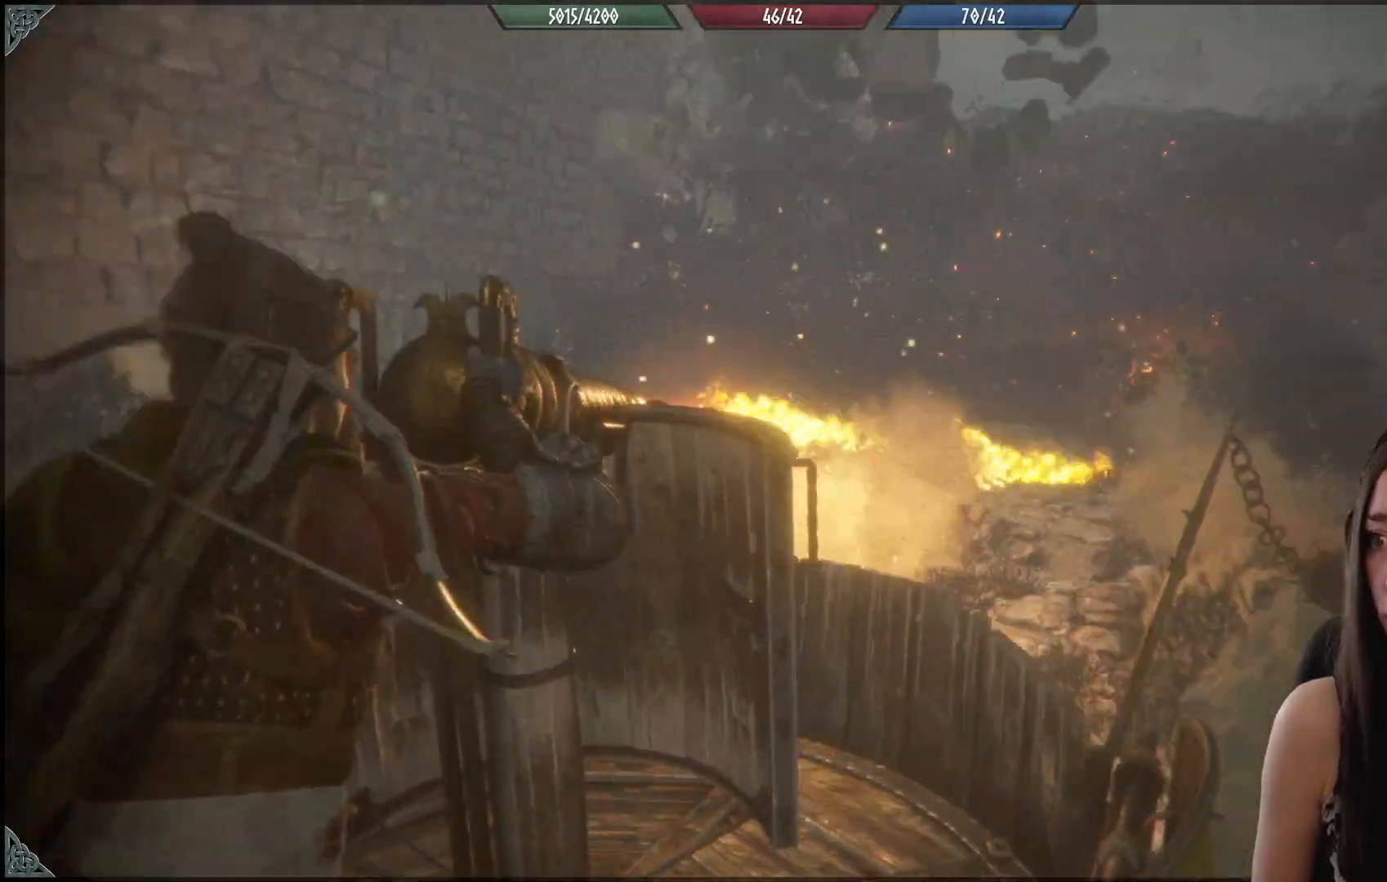
{"buttons": [], "left_stick": "center", "right_stick": "center", "events": [[300, "right_stick", "center"], [417, "R2", "up"]]}
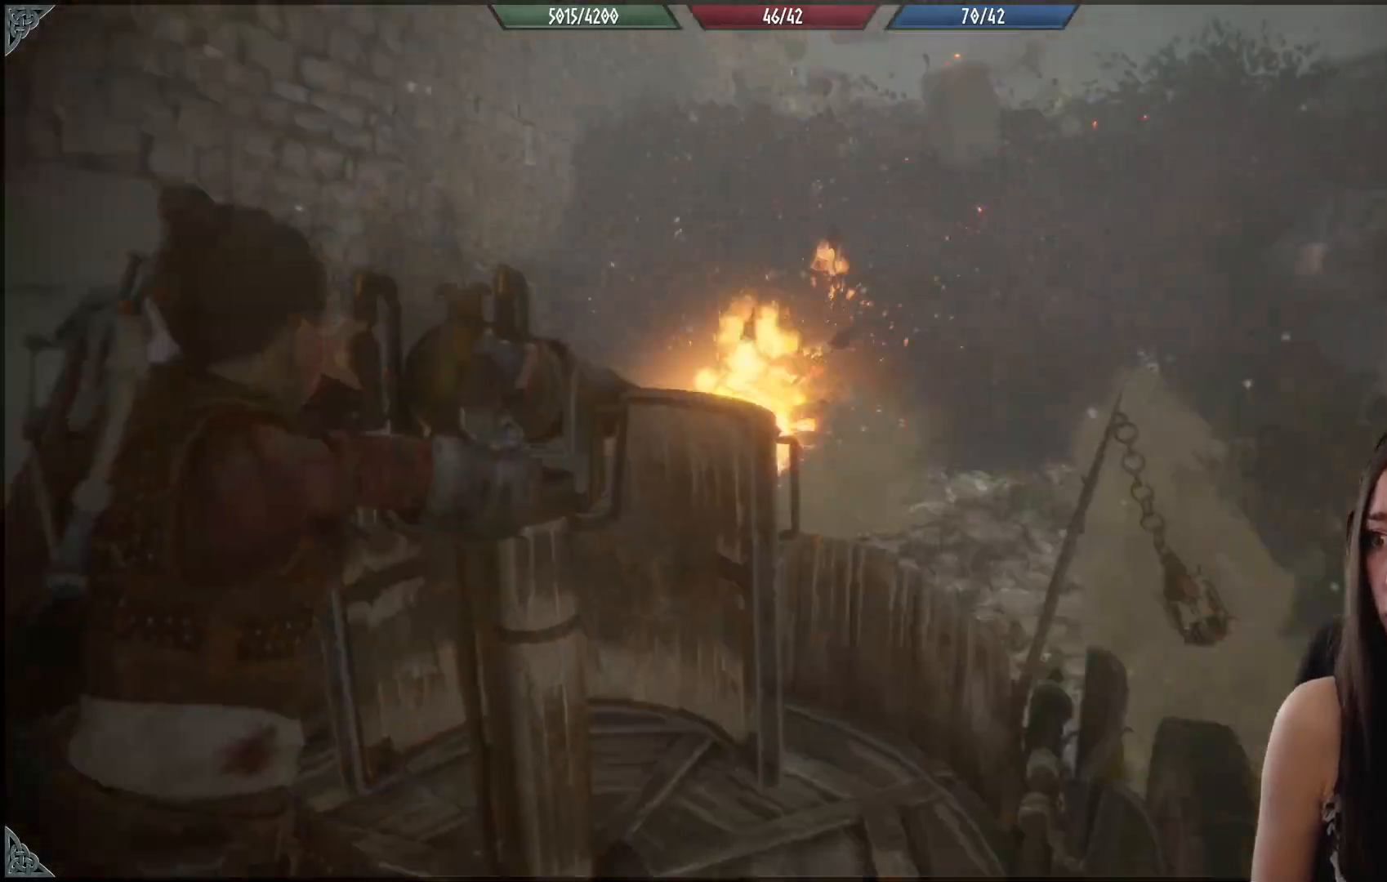
{"buttons": [], "left_stick": "center", "right_stick": "center", "events": [[167, "right_stick", "down"], [333, "right_stick", "center"]]}
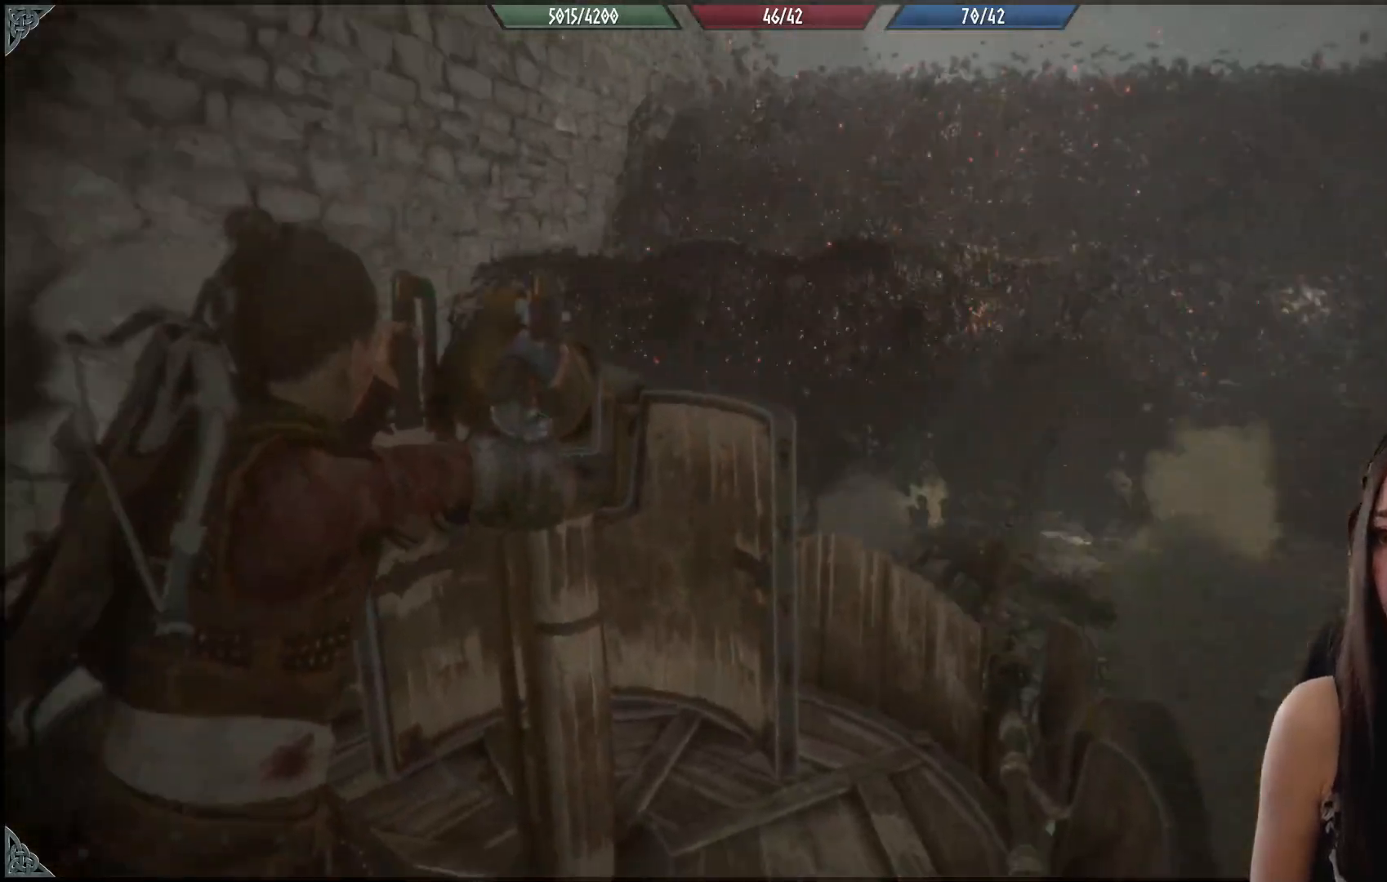
{"buttons": [], "left_stick": "center", "right_stick": "center", "events": []}
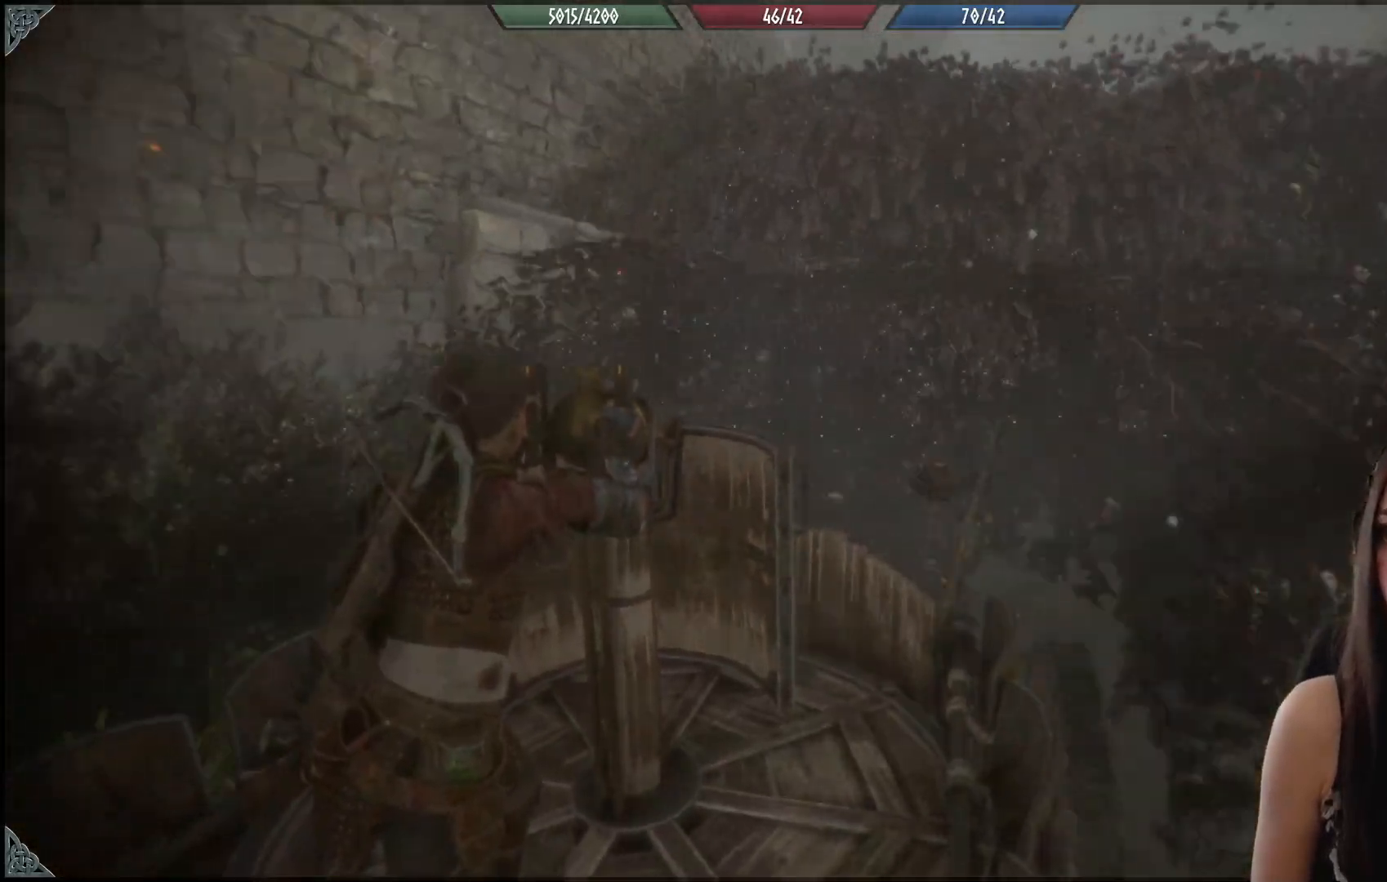
{"buttons": [], "left_stick": "center", "right_stick": "center", "events": []}
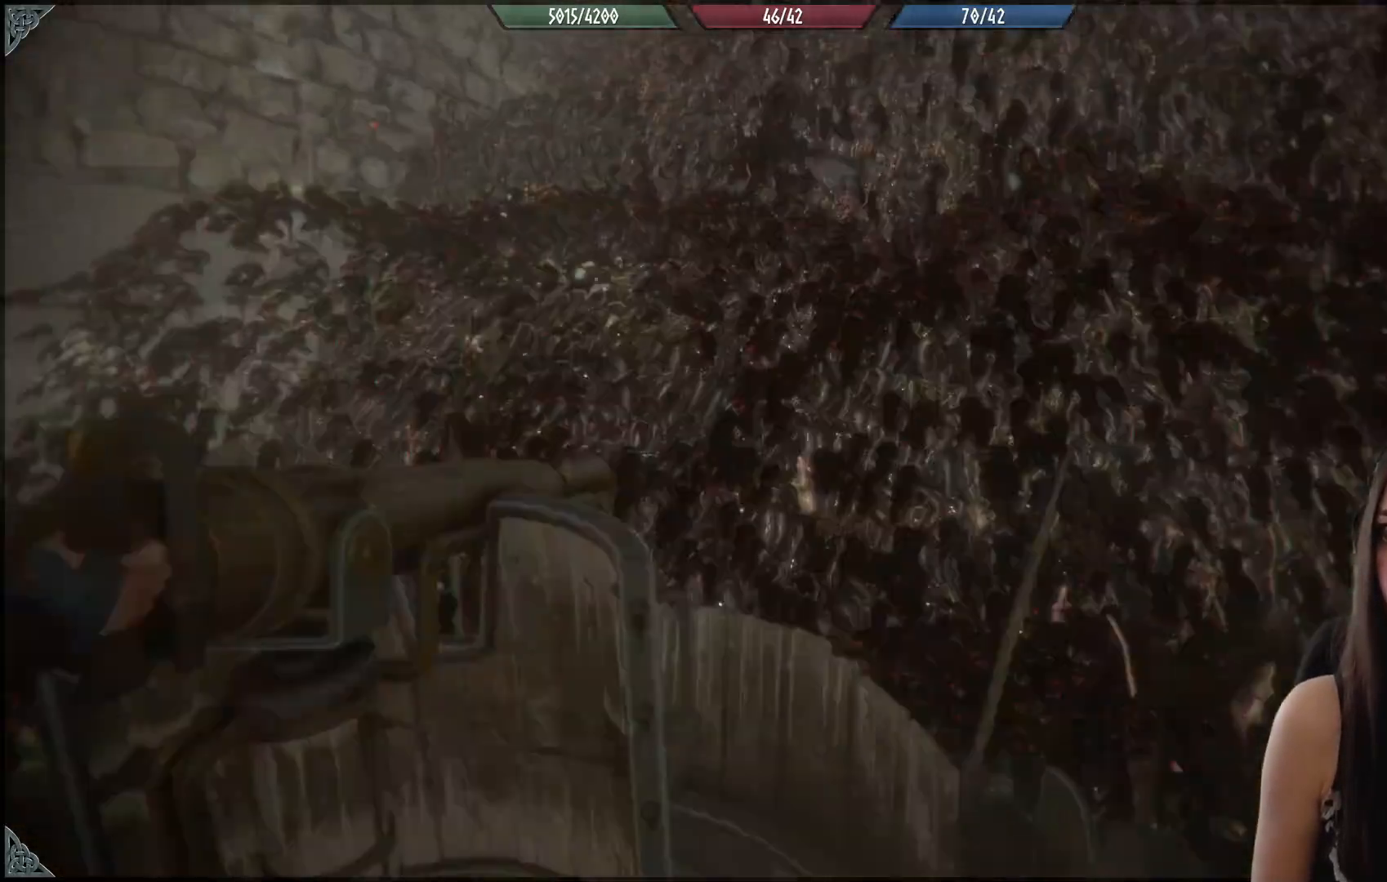
{"buttons": ["R2"], "left_stick": "center", "right_stick": "down", "events": [[17, "right_stick", "up"], [50, "L2", "down"], [167, "R2", "down"], [283, "right_stick", "center"], [317, "L2", "up"], [383, "right_stick", "down"]]}
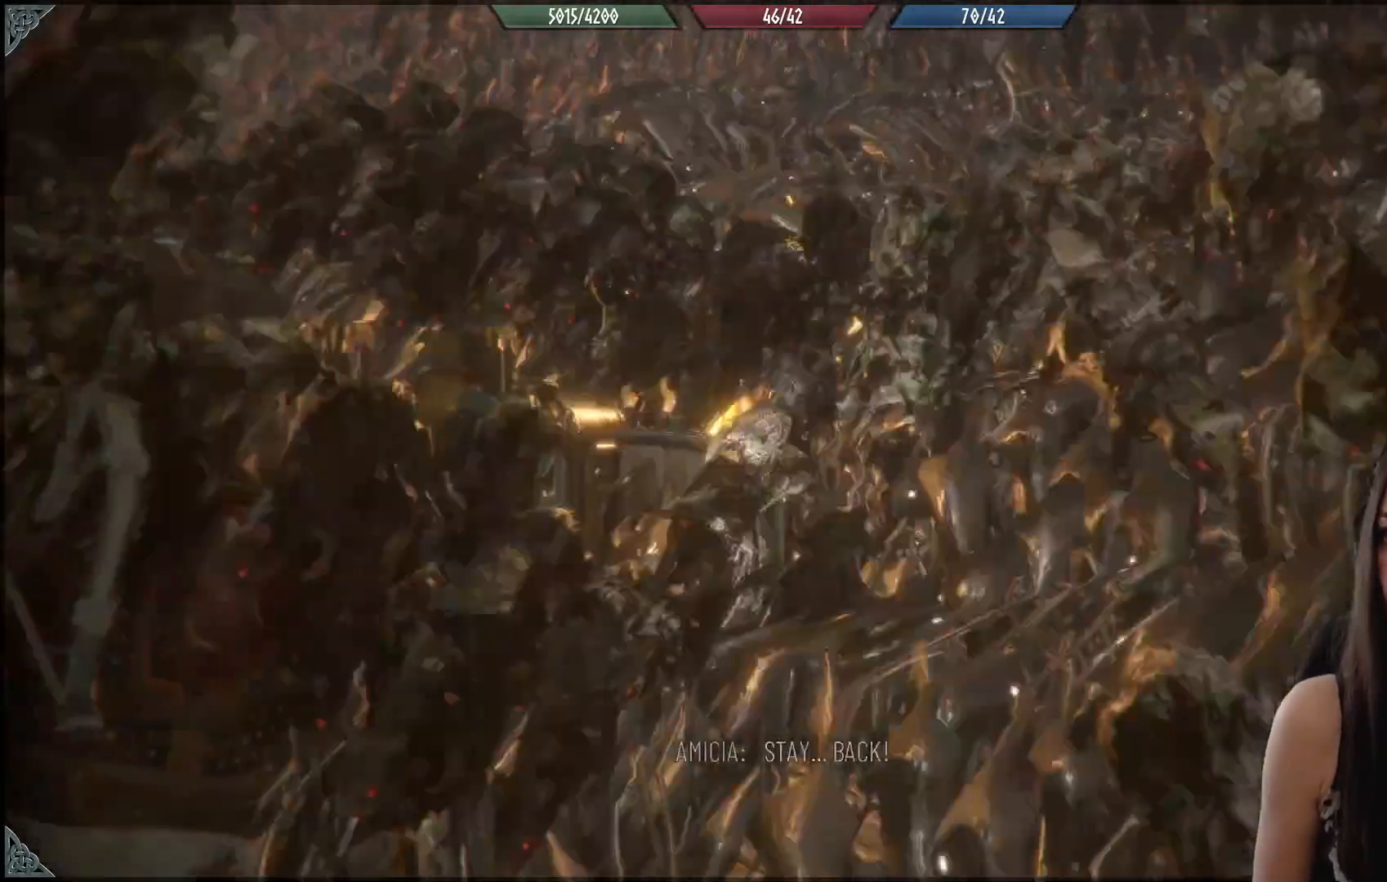
{"buttons": ["R2"], "left_stick": "center", "right_stick": "down", "events": []}
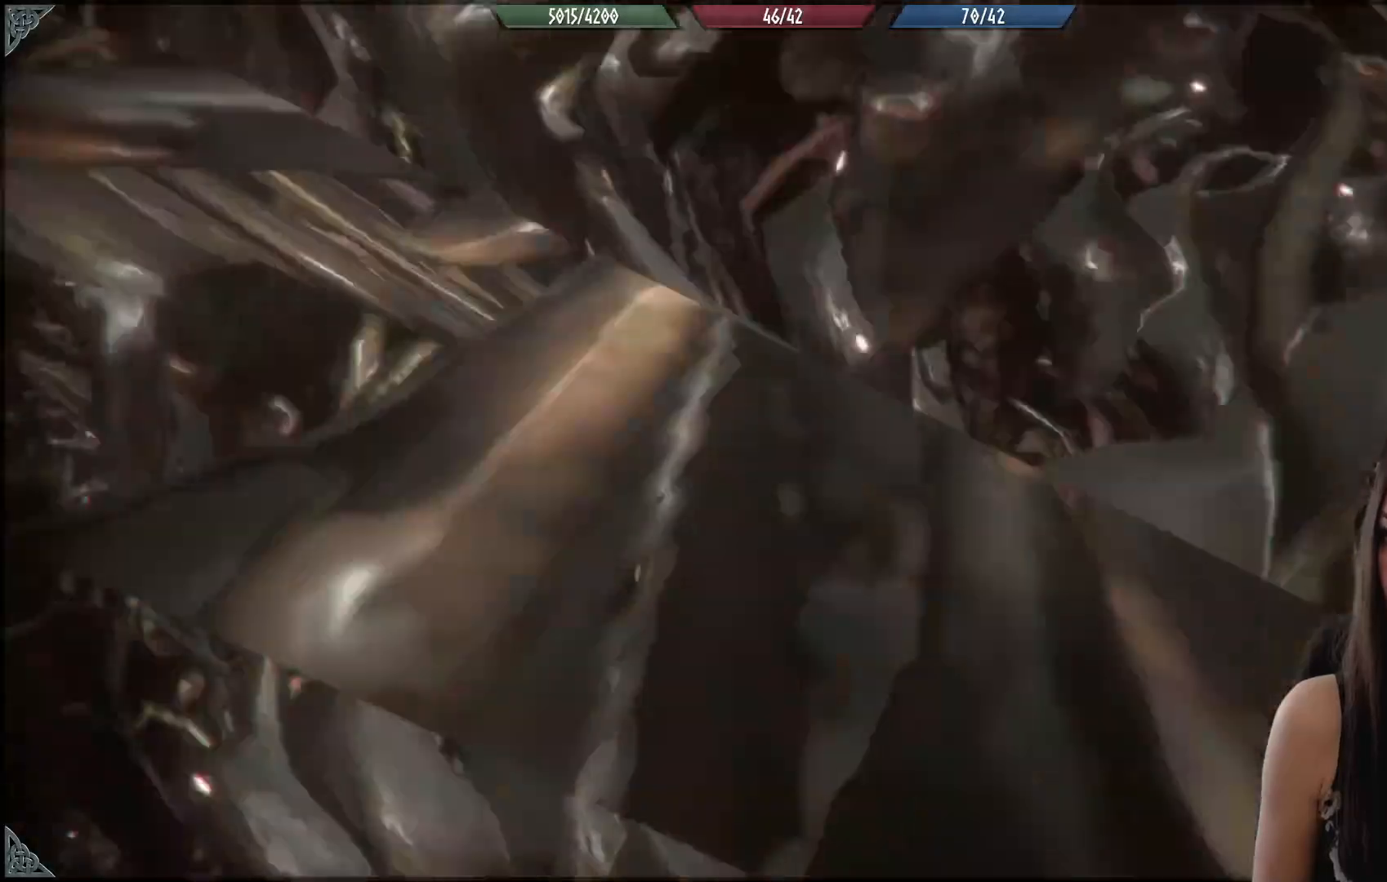
{"buttons": [], "left_stick": "center", "right_stick": "center", "events": [[367, "R2", "up"], [383, "right_stick", "center"]]}
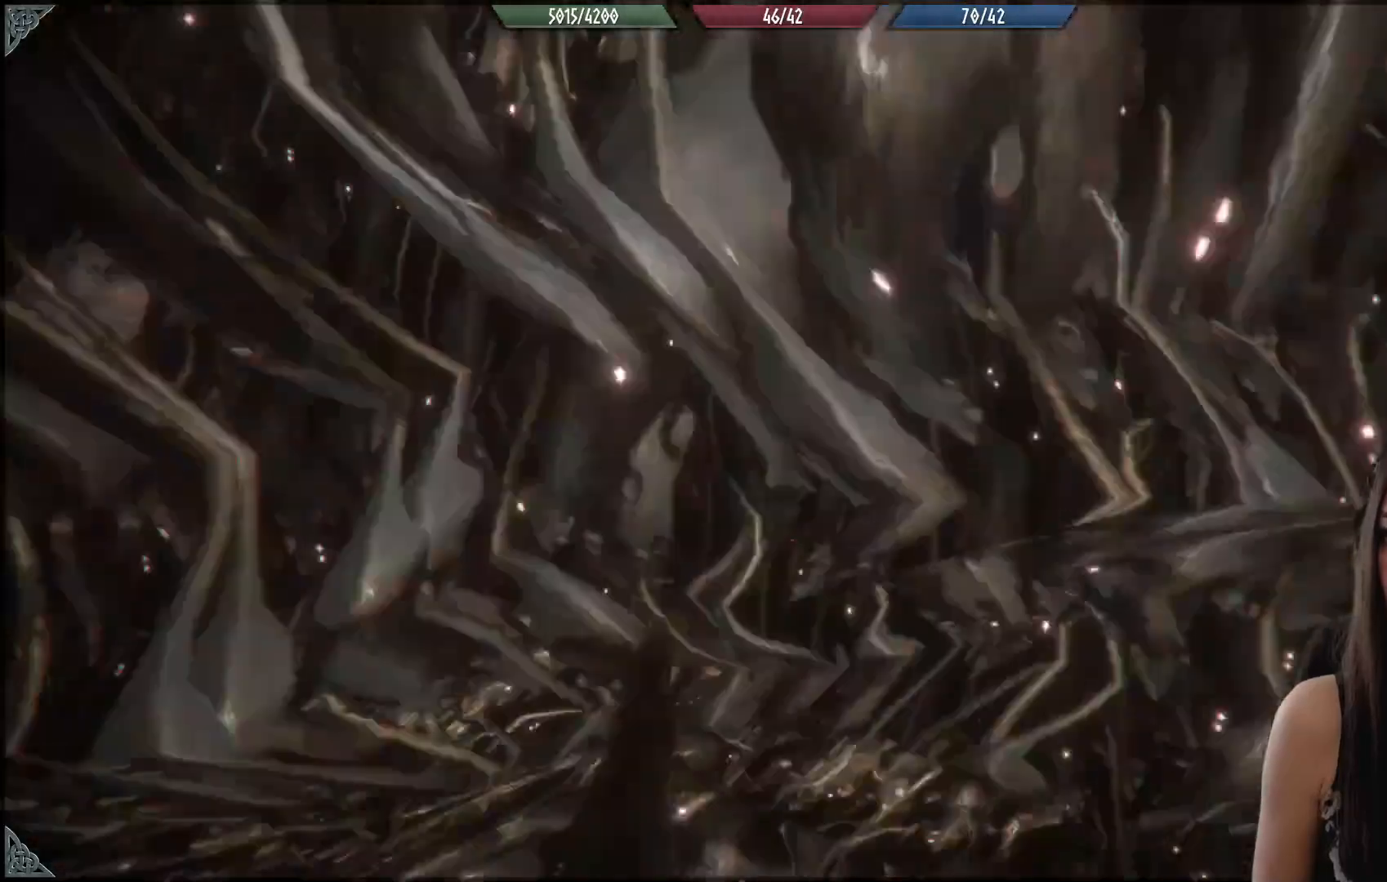
{"buttons": [], "left_stick": "center", "right_stick": "center", "events": []}
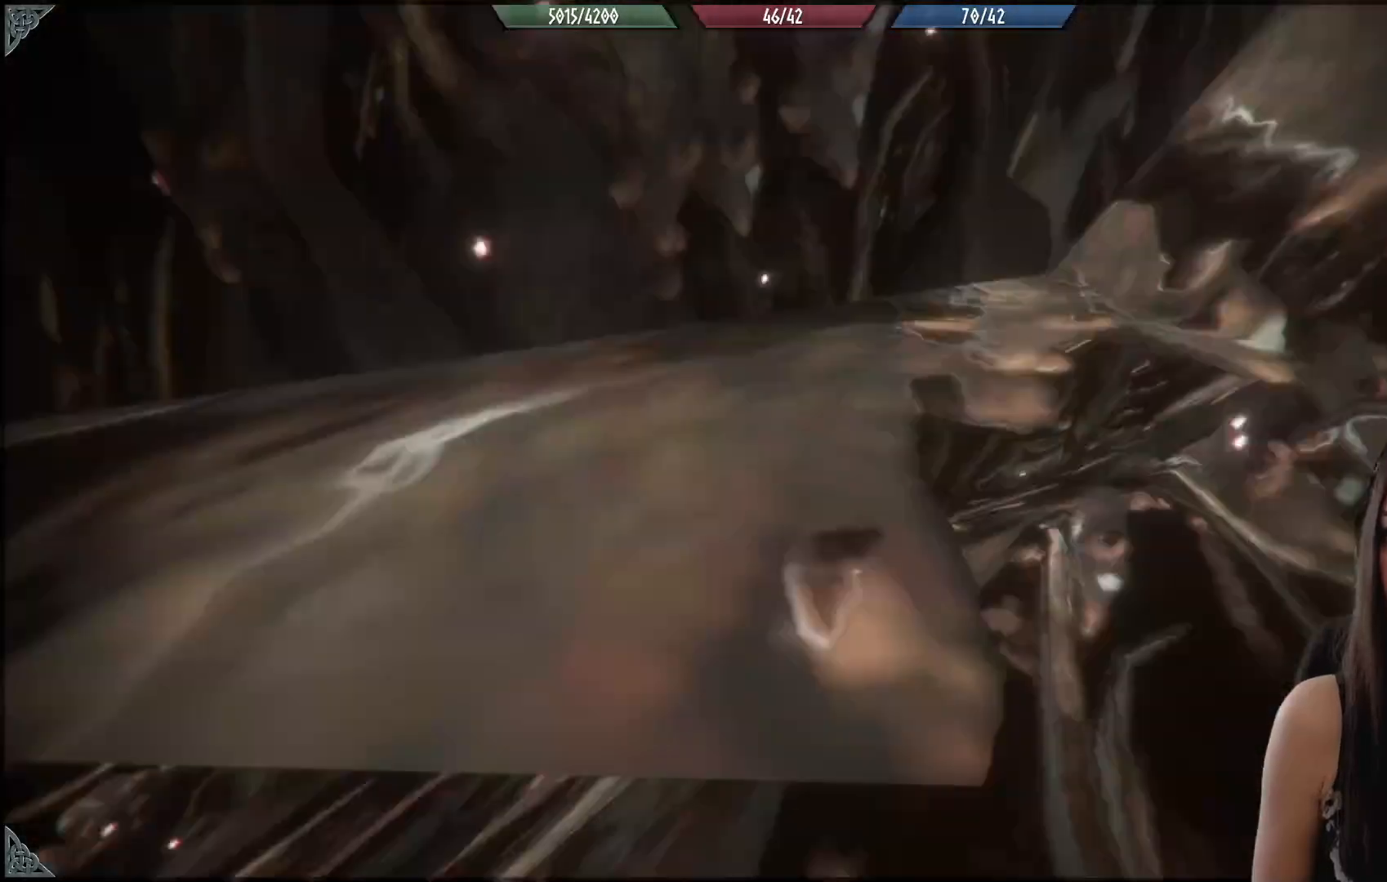
{"buttons": [], "left_stick": "center", "right_stick": "center", "events": []}
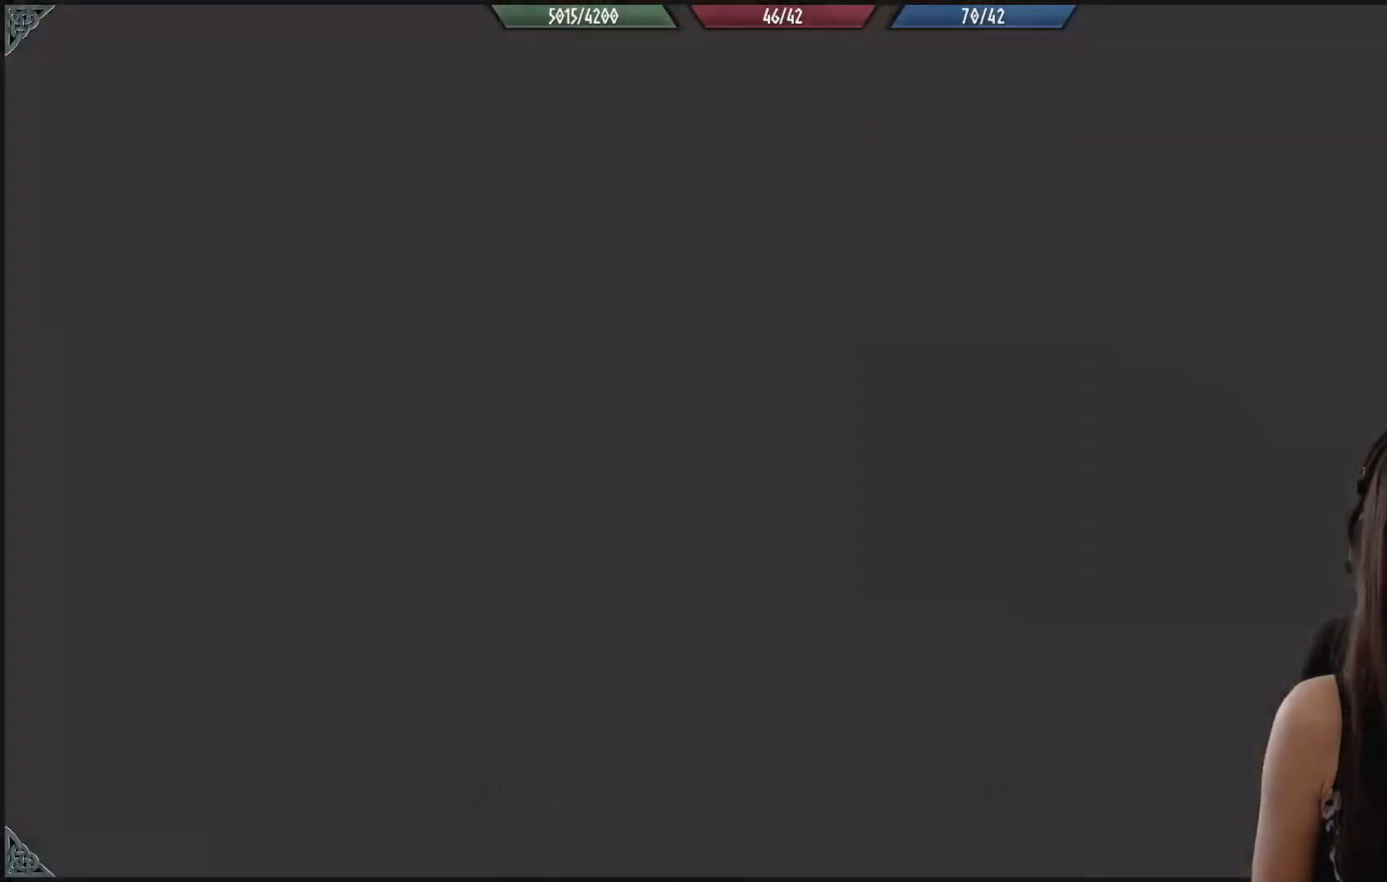
{"buttons": [], "left_stick": "center", "right_stick": "center", "events": []}
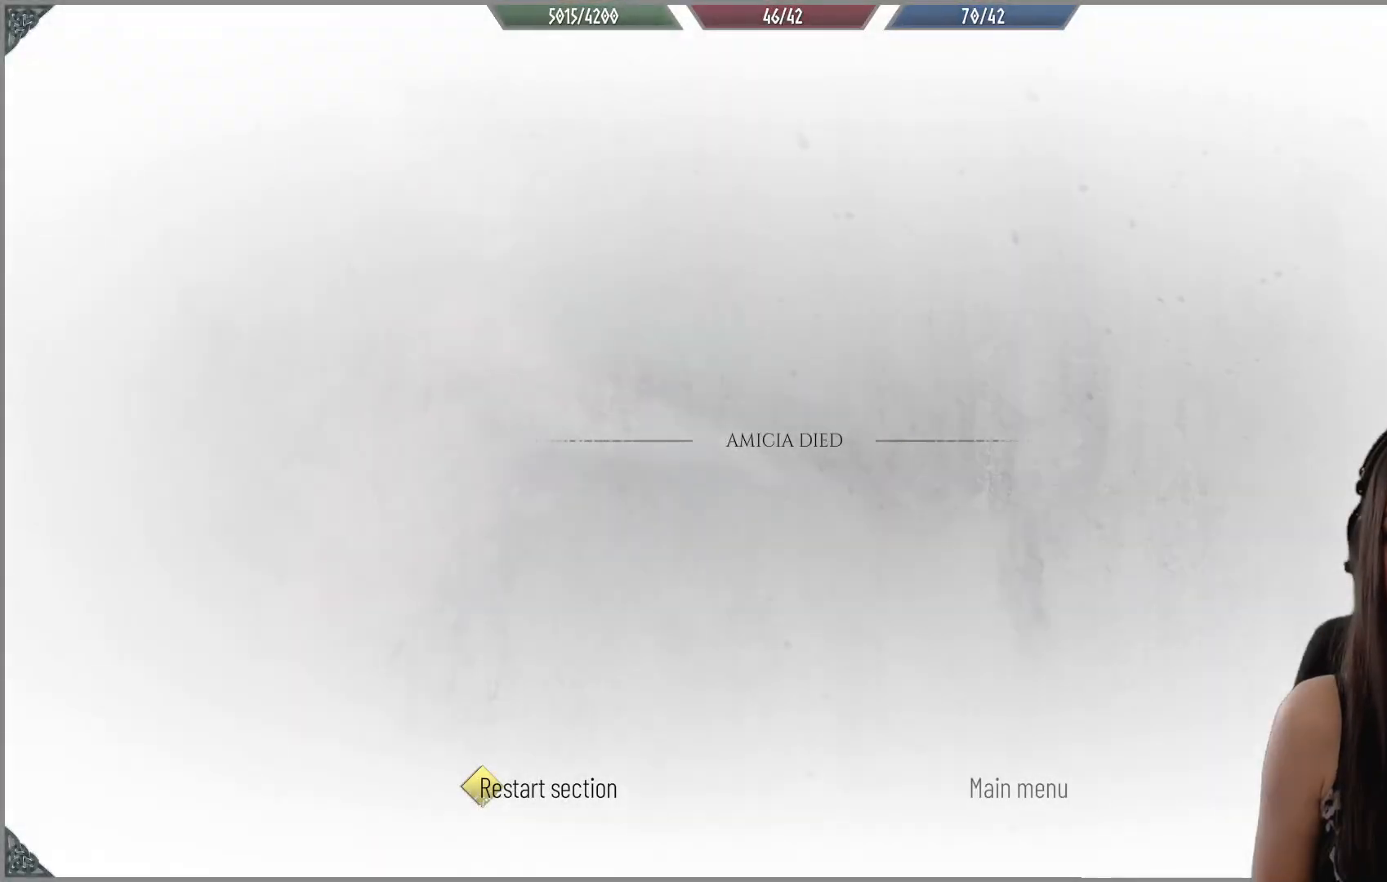
{"buttons": [], "left_stick": "center", "right_stick": "center", "events": []}
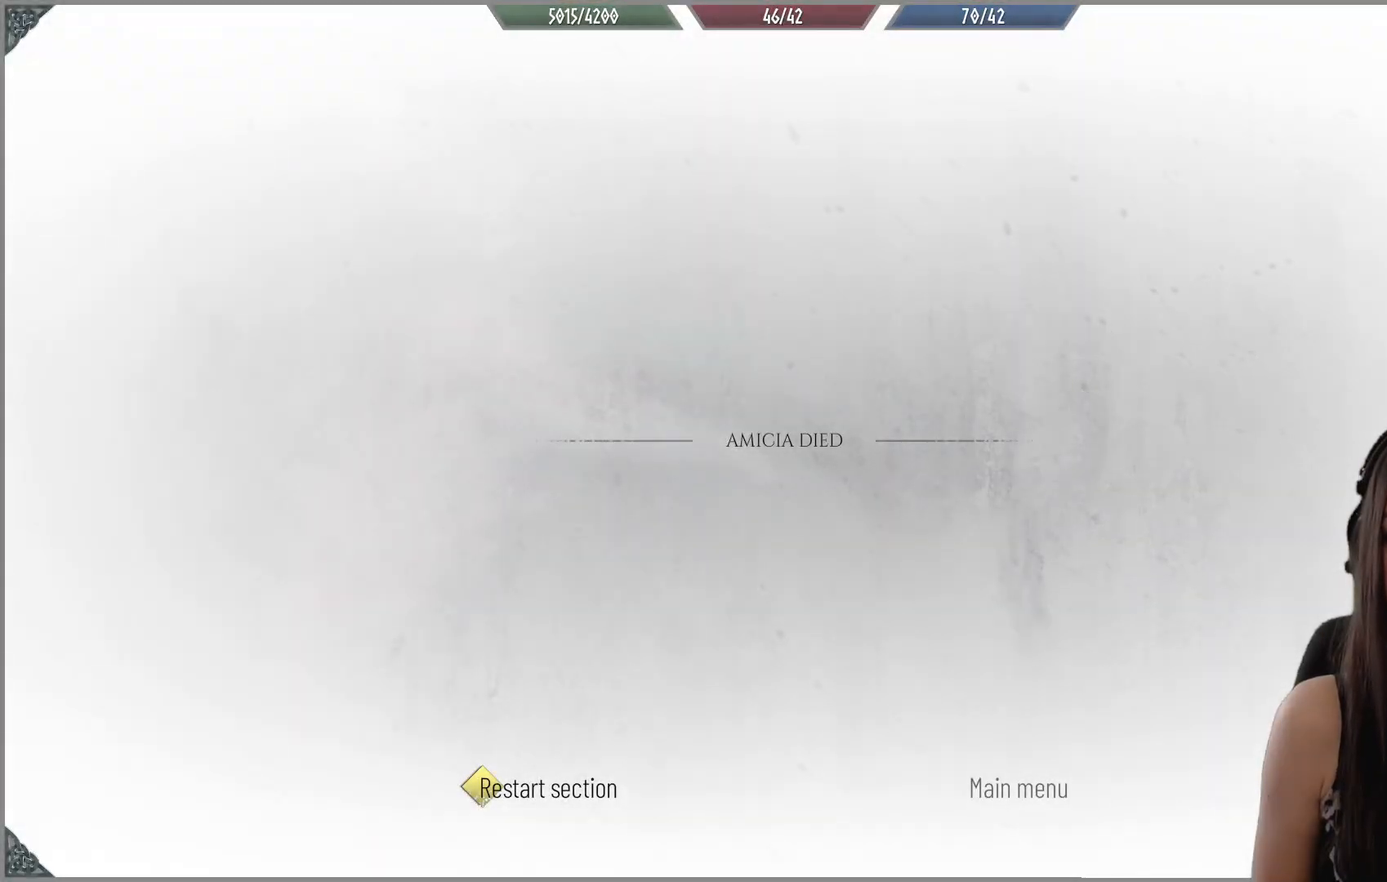
{"buttons": [], "left_stick": "center", "right_stick": "center", "events": []}
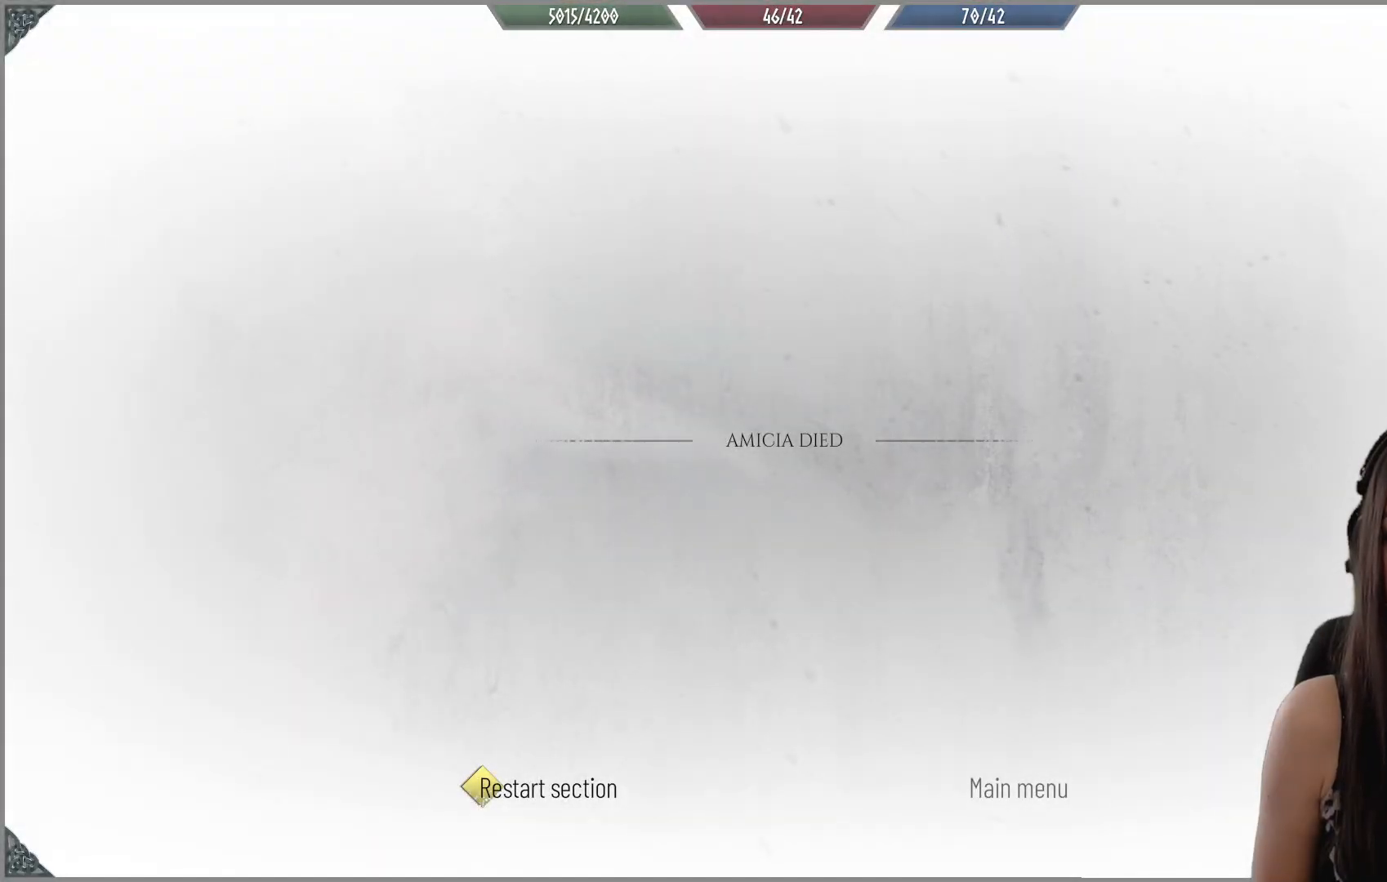
{"buttons": [], "left_stick": "center", "right_stick": "center", "events": [[350, "A", "down"], [467, "A", "up"]]}